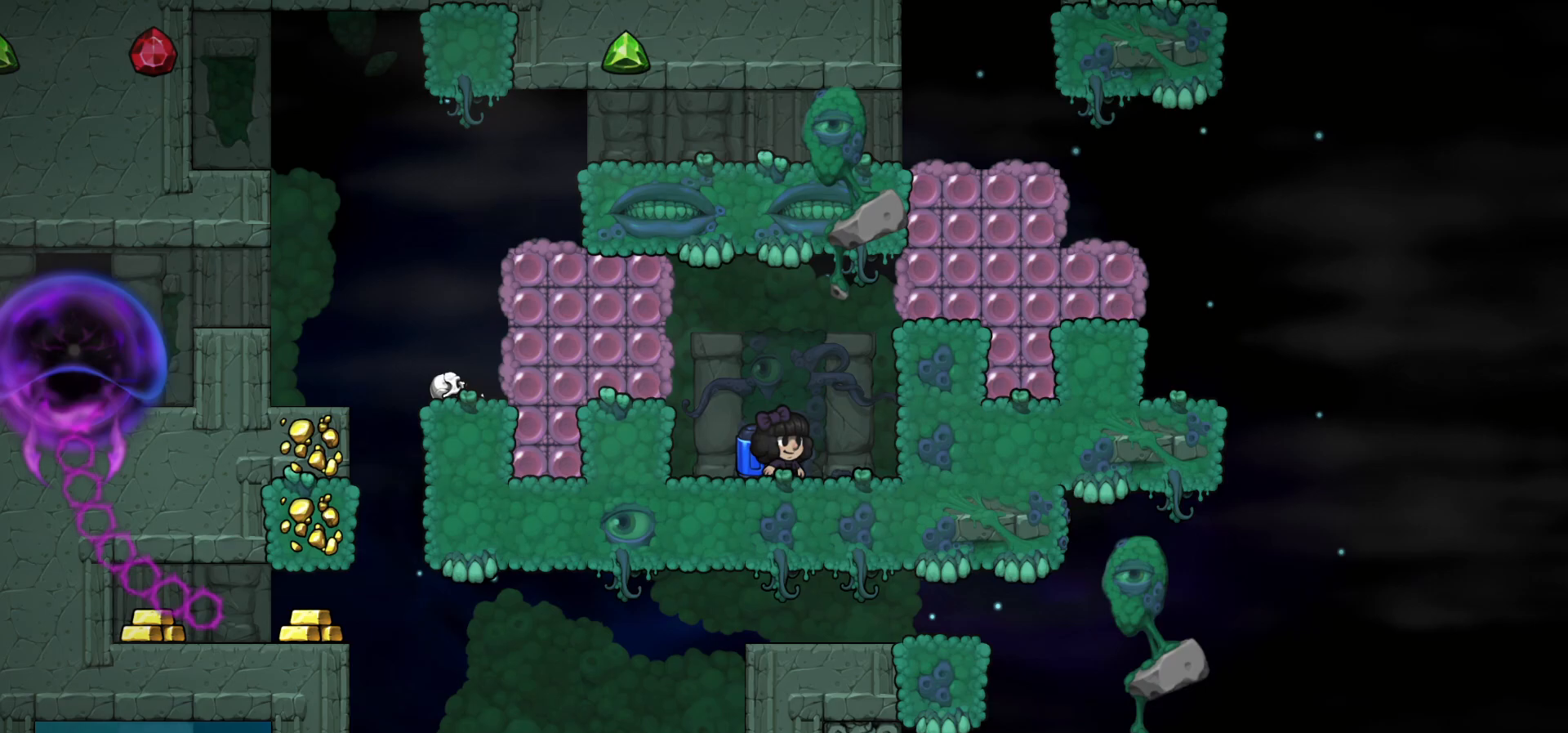
Gameplay with keyboard; each line is a JSON object with the keys held at the frame after it. "events" lists presses ("down") and releases ("up") of "a", "c", "ctrl", "d", "down", "f", "left", "right", "s", "shift", "space", "tab", "up", "v", "x" and "z" between this image and that frame as [ms after this image, input, new state], when the widget could be followed in between. No other keys are recorded. Mouse input is not recorded.
{"keys": ["c"], "events": [[33, "c", "up"], [233, "c", "down"], [300, "c", "up"], [367, "c", "down"]]}
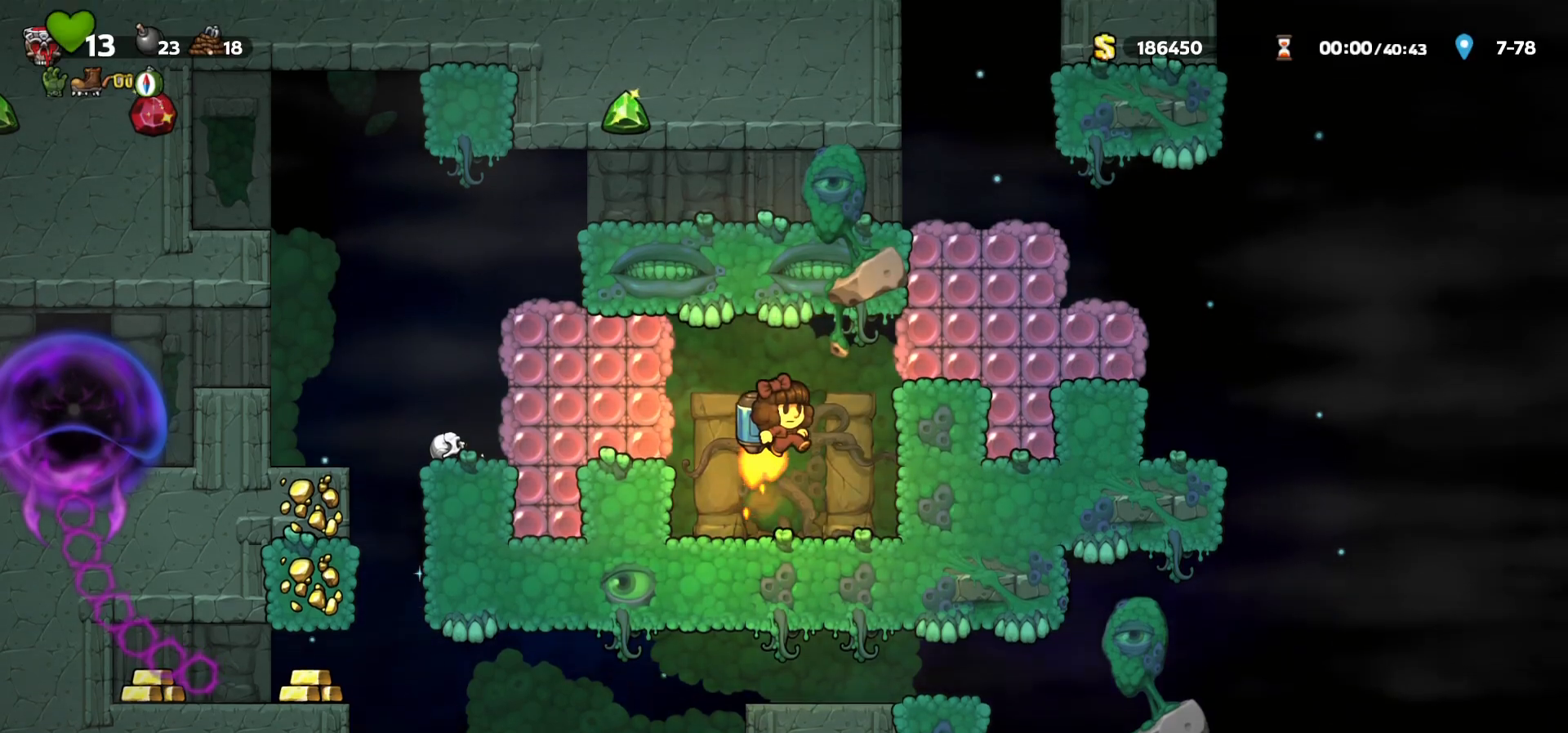
{"keys": ["right"], "events": [[50, "right", "down"], [67, "a", "down"], [217, "a", "up"], [217, "c", "up"], [400, "a", "down"], [483, "a", "up"]]}
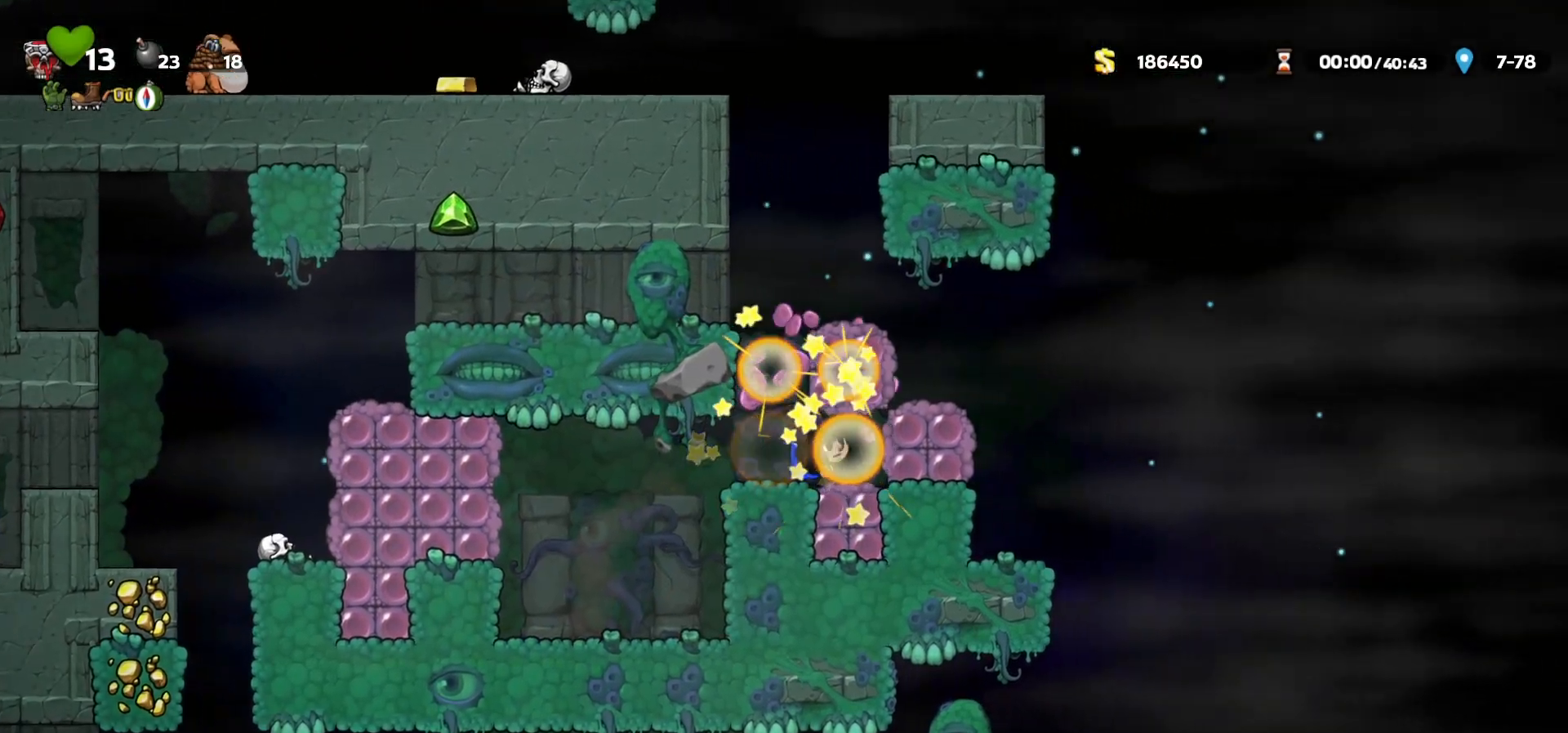
{"keys": ["a", "right"], "events": [[167, "c", "down"], [250, "c", "up"], [350, "c", "down"], [450, "c", "up"], [467, "c", "down"], [483, "a", "down"], [483, "c", "up"]]}
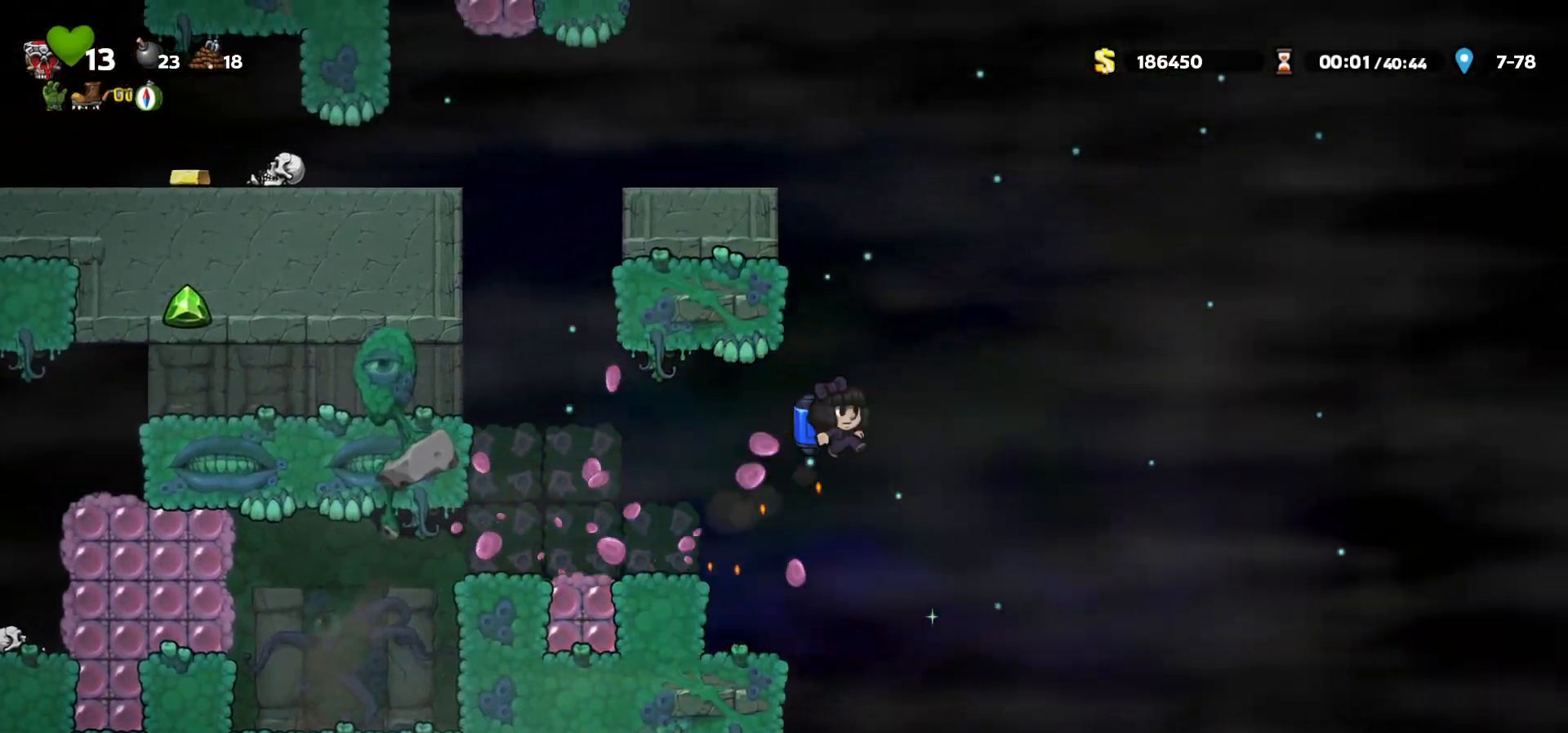
{"keys": ["right"], "events": [[67, "a", "up"]]}
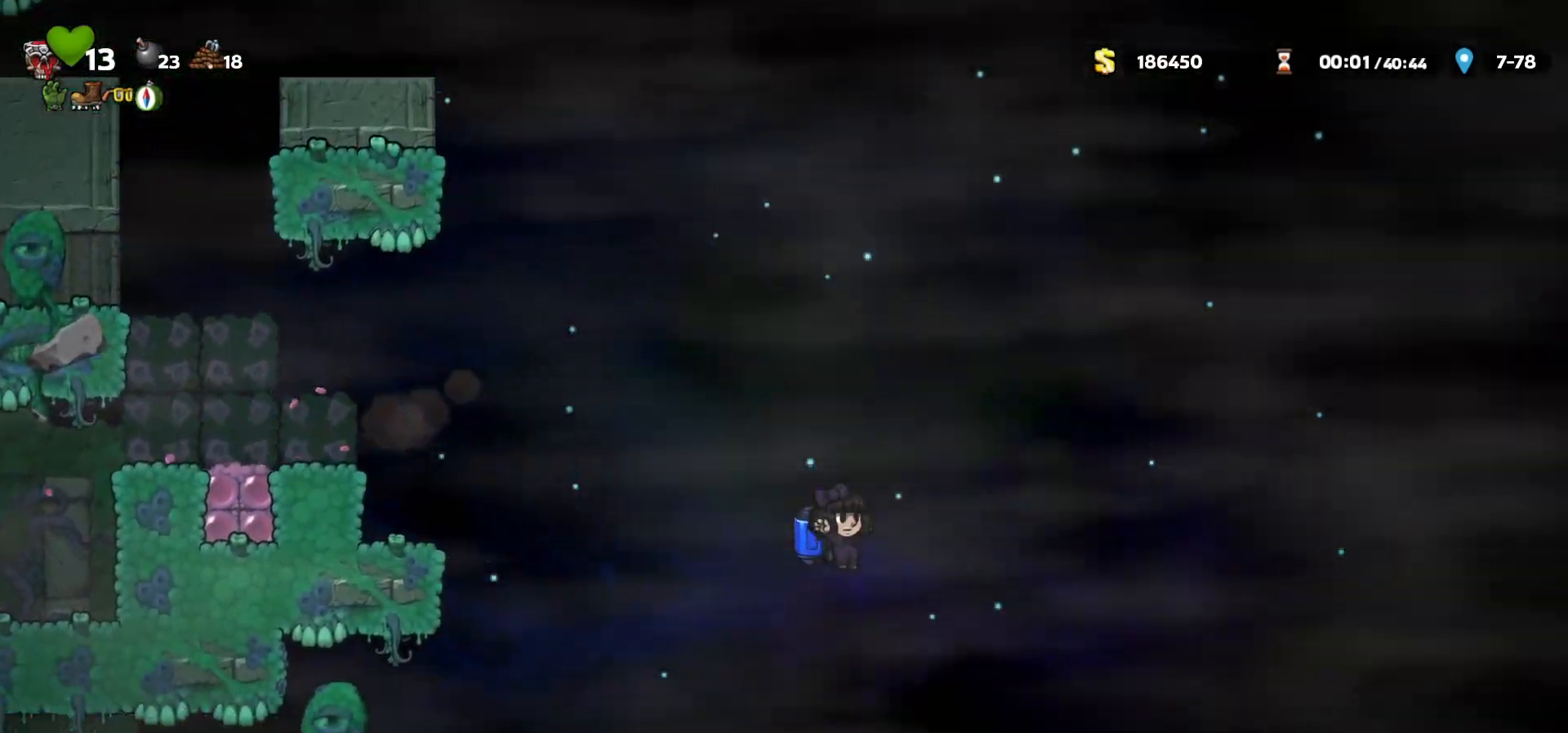
{"keys": [], "events": [[100, "left", "down"], [133, "right", "up"], [183, "left", "up"]]}
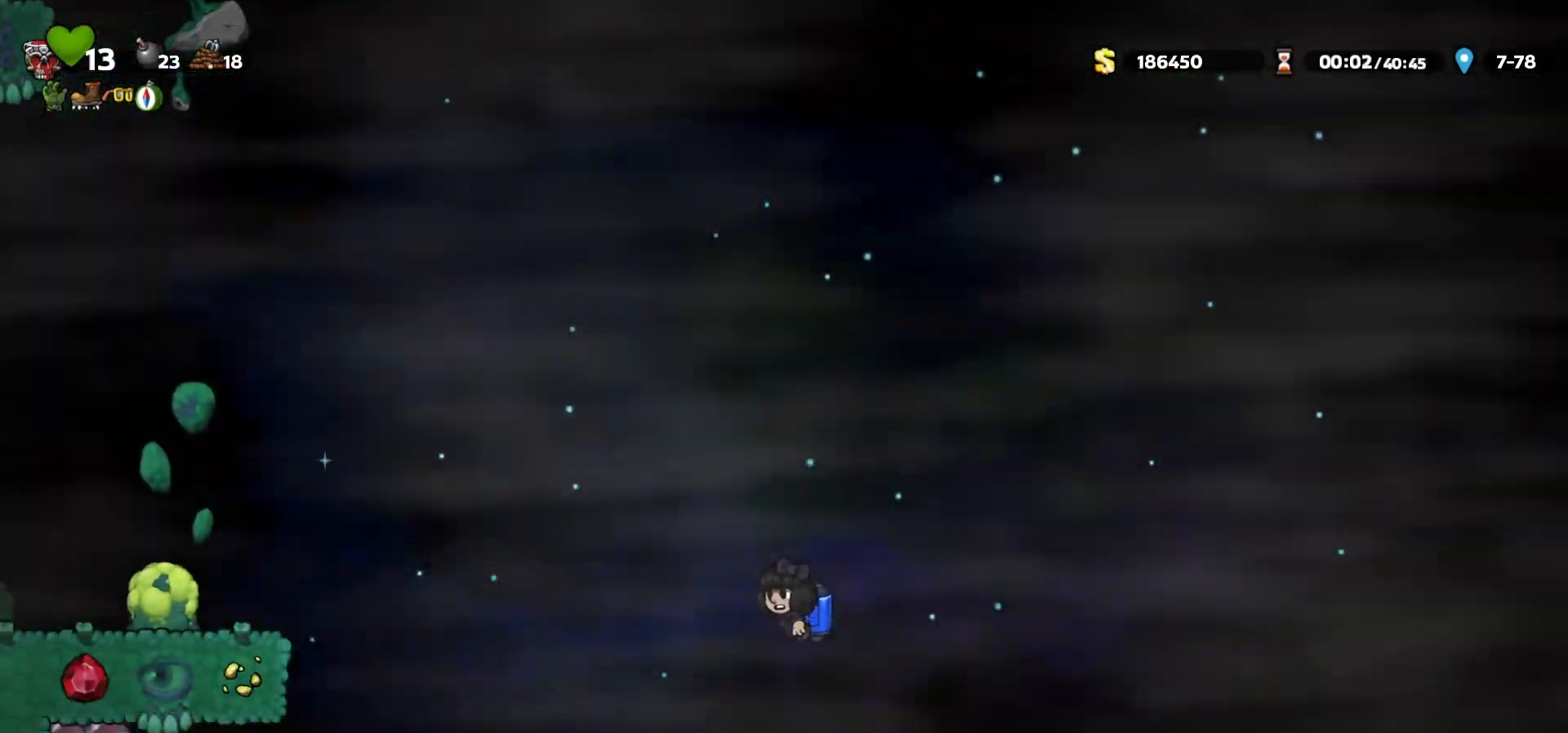
{"keys": [], "events": [[183, "left", "down"], [200, "c", "down"], [233, "c", "up"], [350, "left", "up"]]}
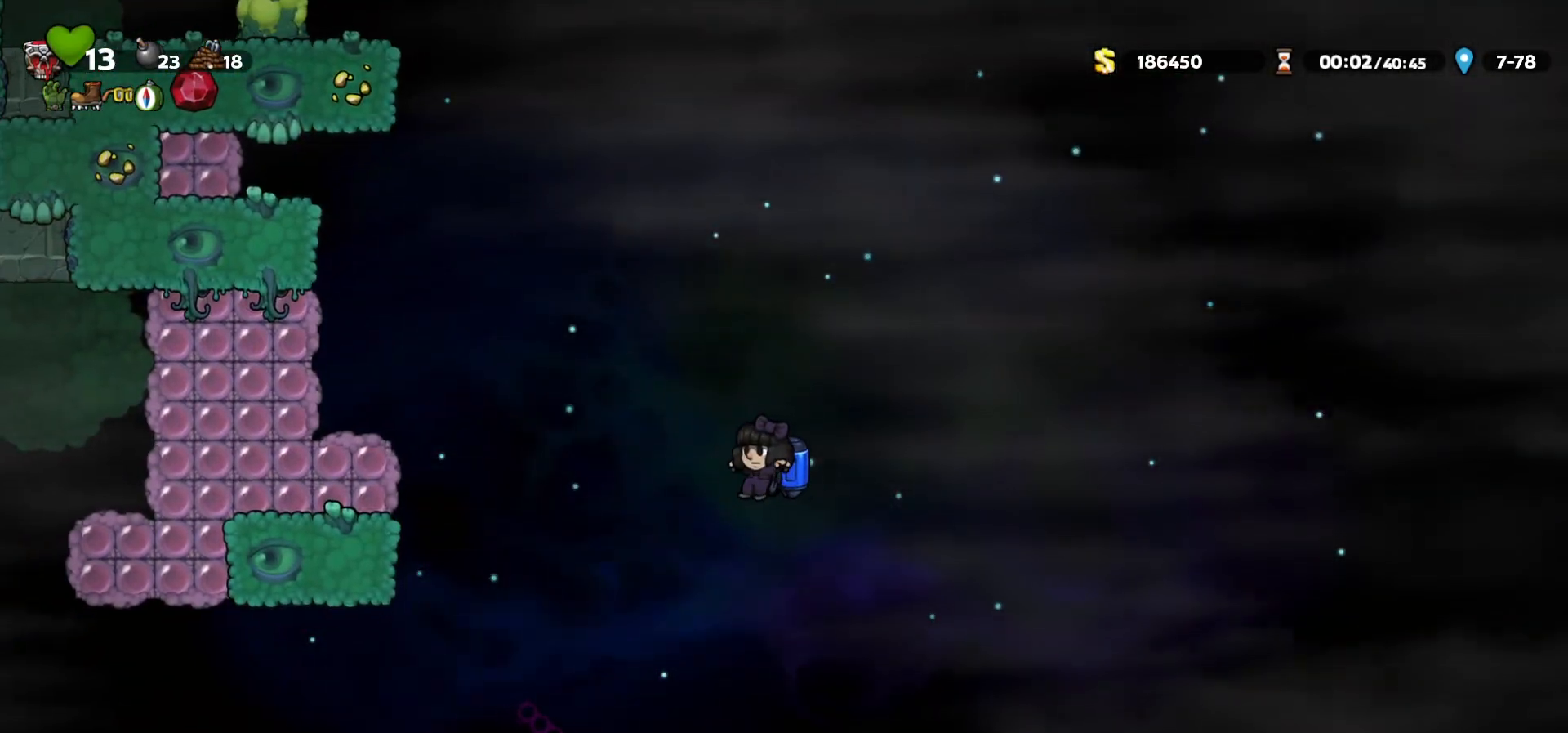
{"keys": ["a", "c", "left"], "events": [[50, "left", "down"], [167, "c", "down"], [233, "c", "up"], [283, "c", "down"], [500, "a", "down"]]}
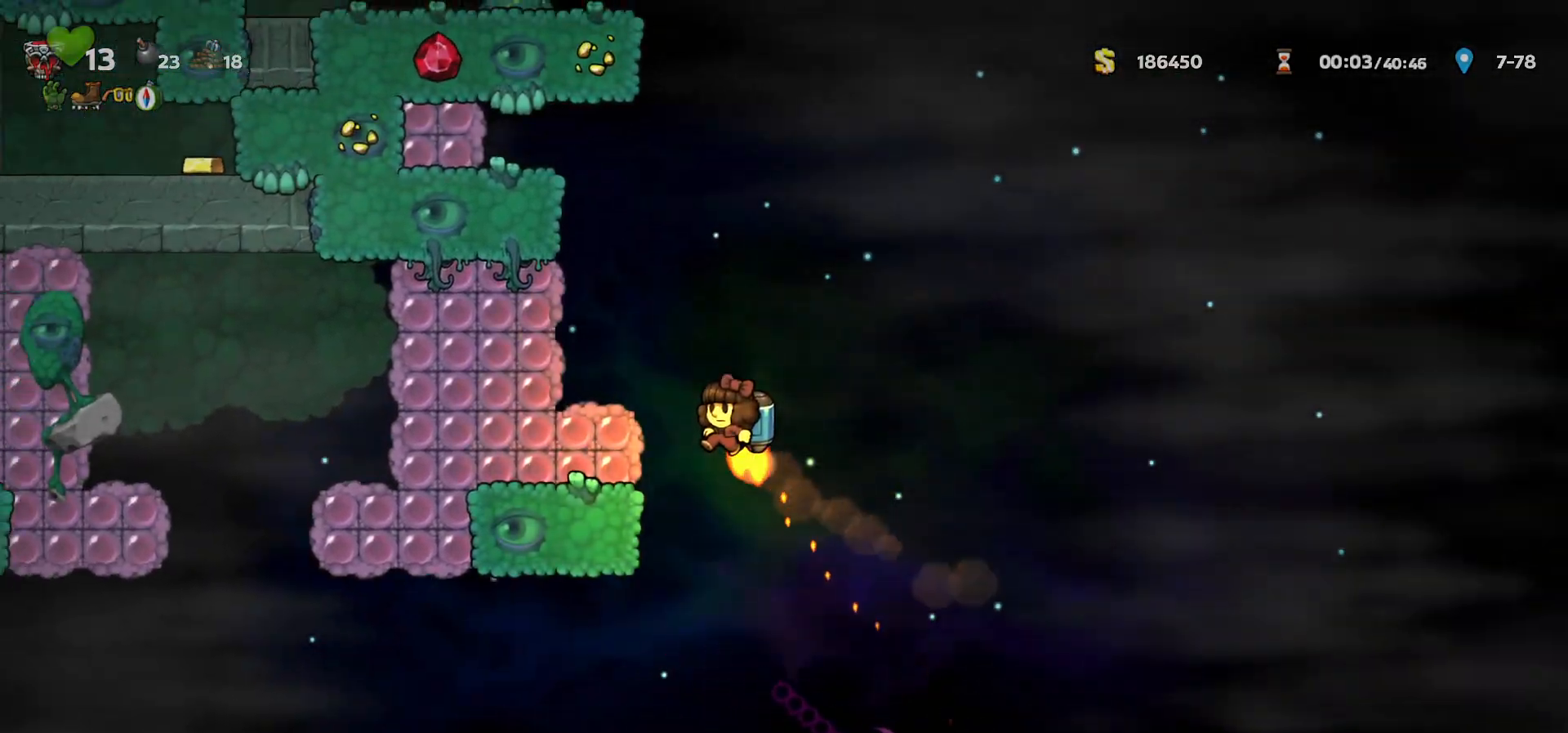
{"keys": ["left"], "events": [[33, "c", "up"], [67, "a", "up"], [383, "a", "down"], [450, "a", "up"]]}
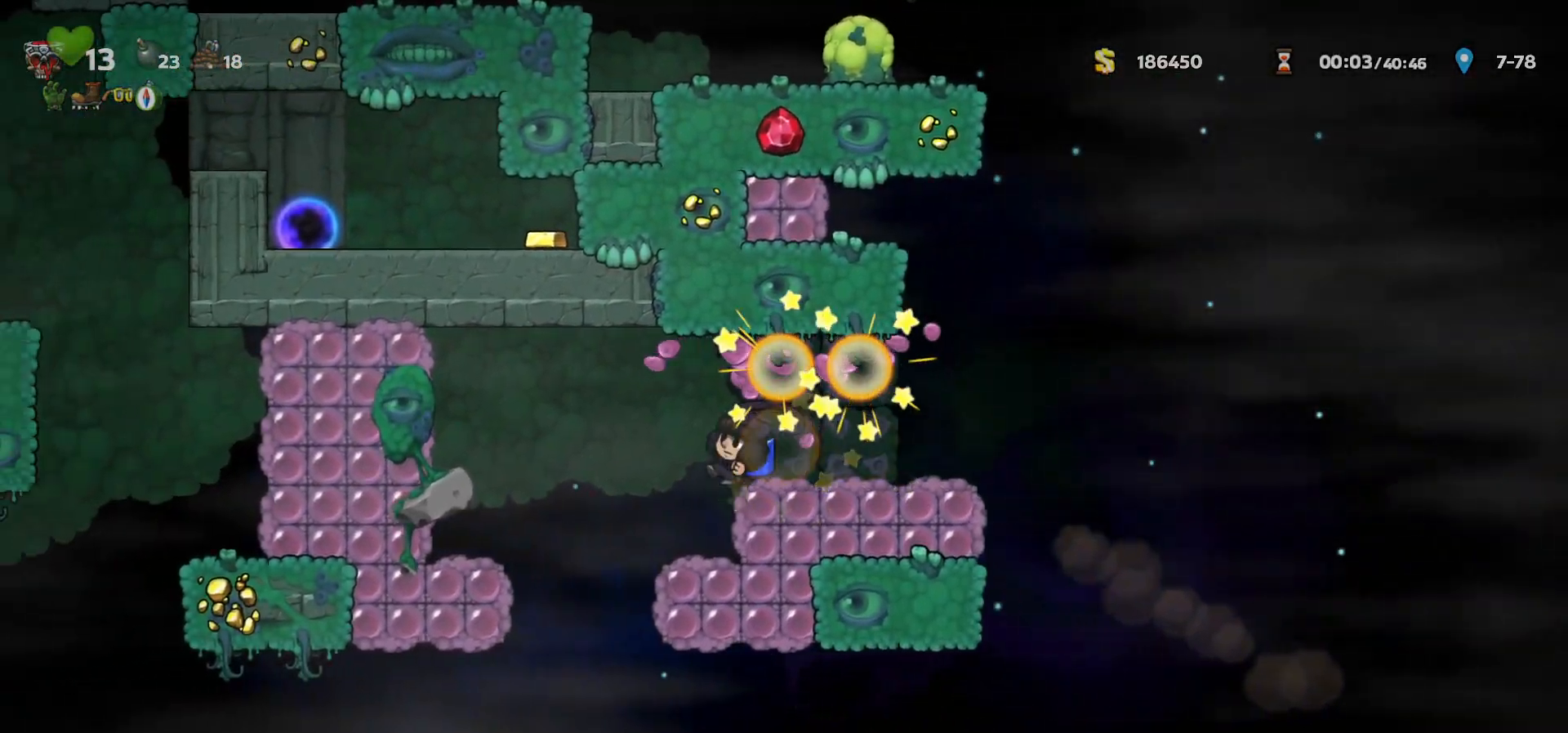
{"keys": ["left"], "events": [[100, "c", "down"], [183, "c", "up"], [233, "c", "down"], [267, "a", "down"], [367, "c", "up"], [400, "a", "up"]]}
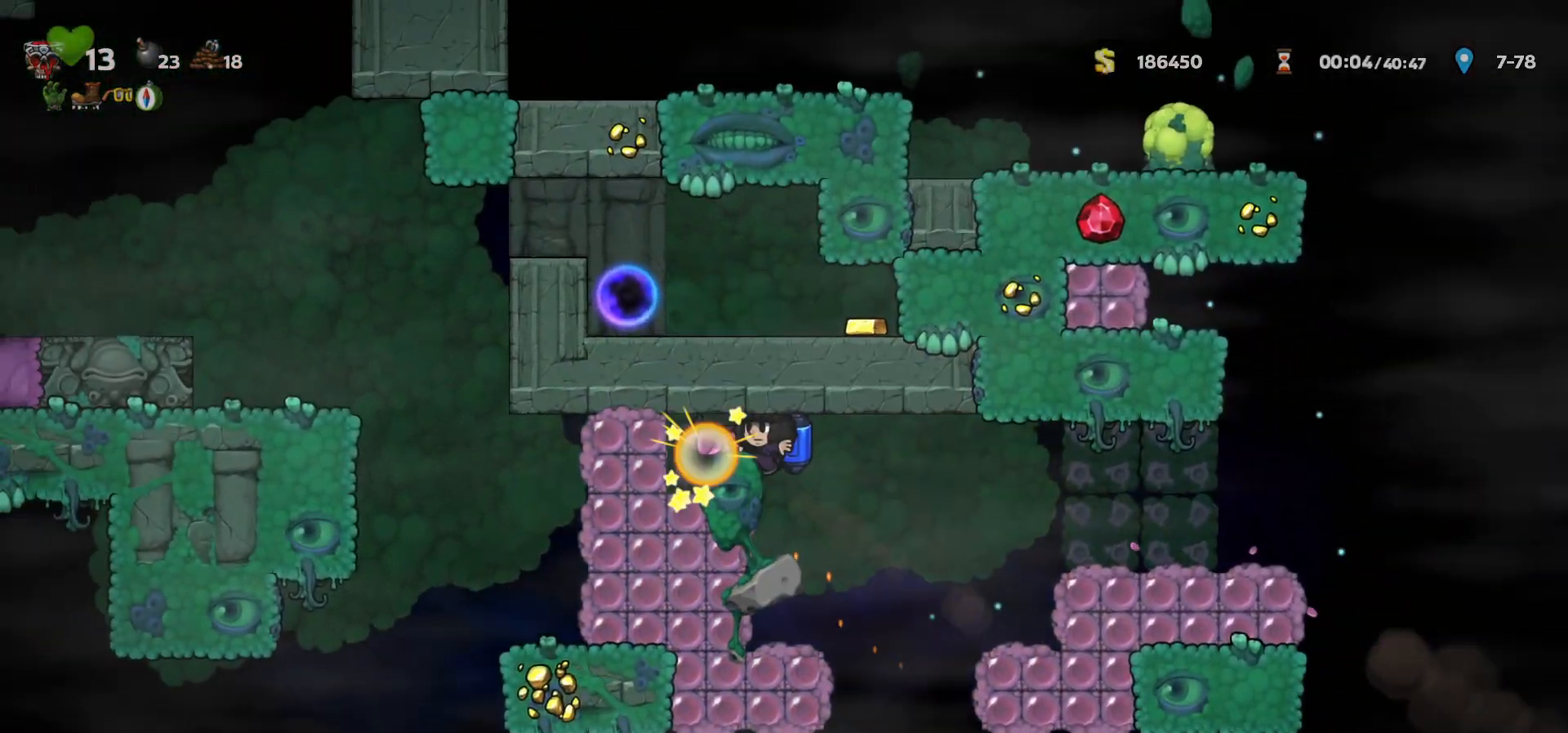
{"keys": ["c", "right"], "events": [[350, "c", "down"], [417, "c", "up"], [417, "right", "down"], [450, "left", "up"], [483, "c", "down"]]}
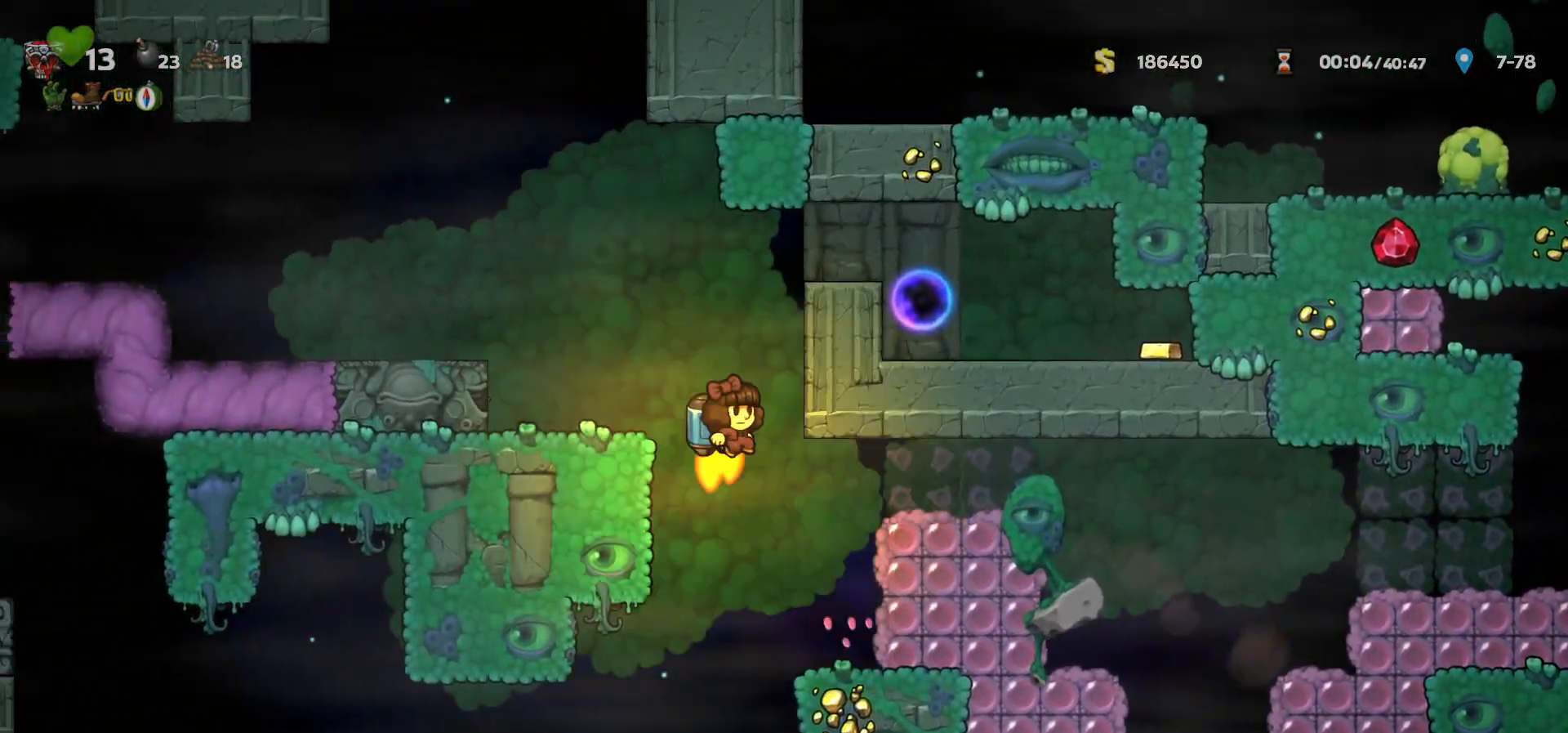
{"keys": ["c", "right"], "events": [[33, "right", "up"], [333, "right", "down"]]}
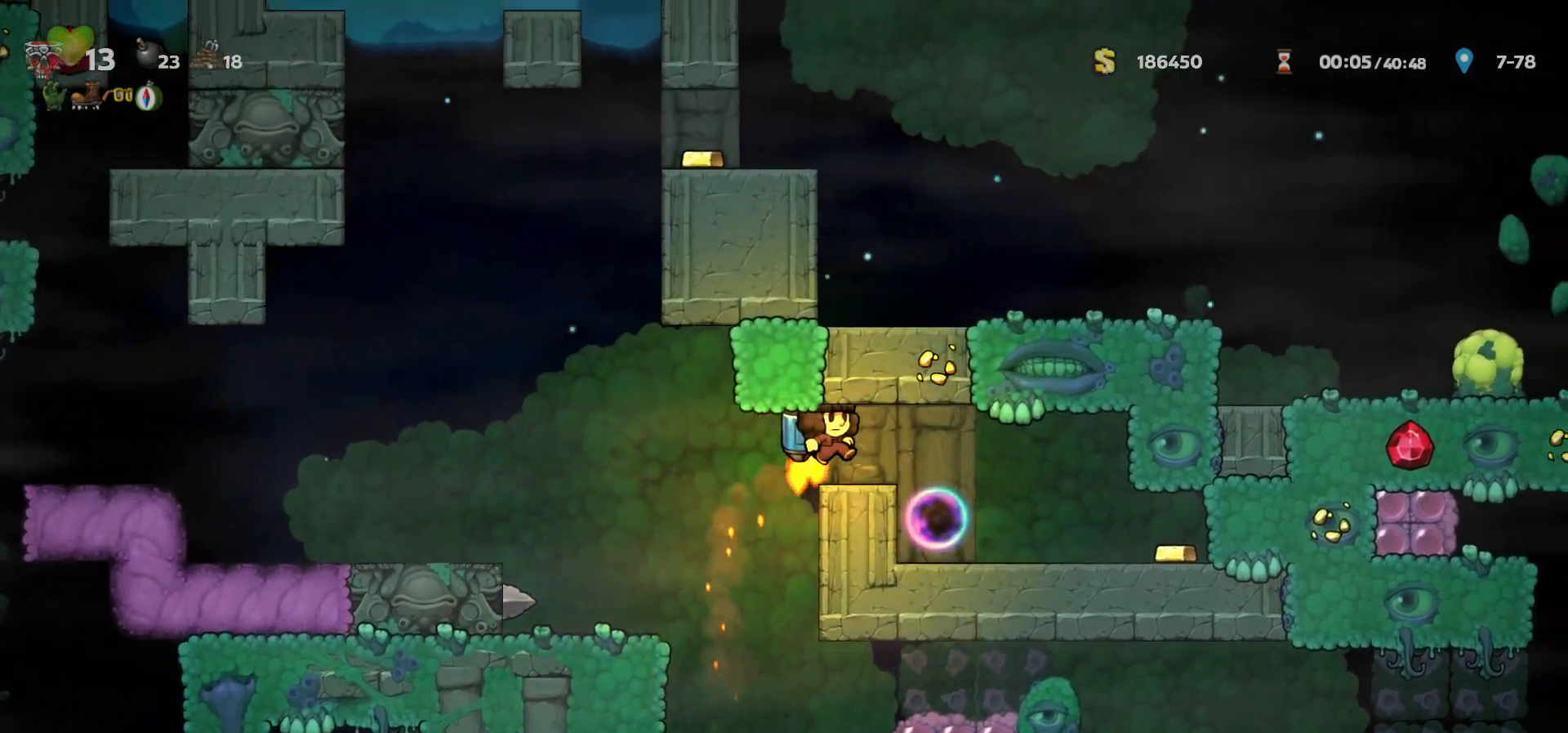
{"keys": ["left"], "events": [[50, "c", "up"], [67, "right", "up"], [383, "left", "down"], [400, "c", "down"], [467, "c", "up"]]}
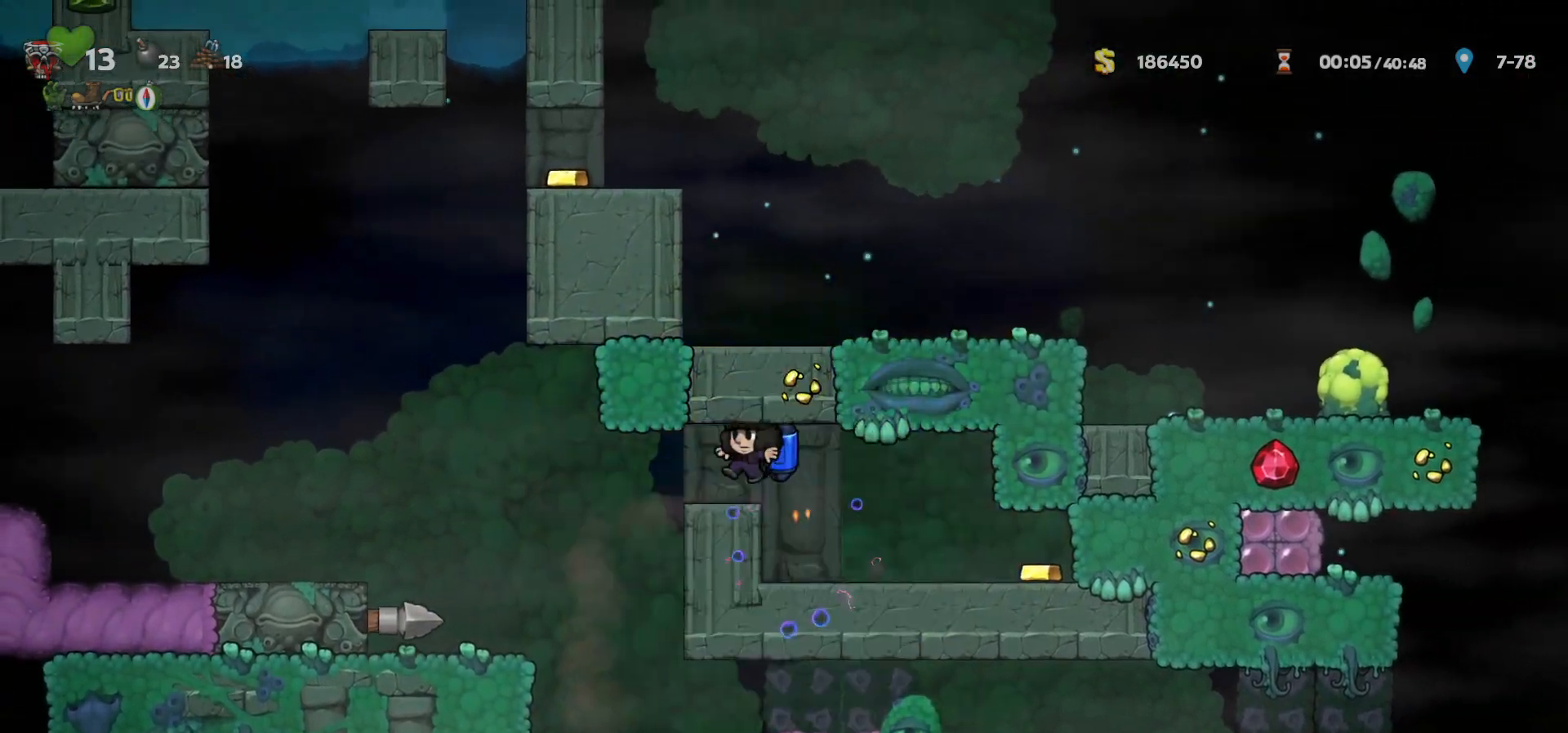
{"keys": ["left"], "events": [[217, "c", "down"], [283, "c", "up"]]}
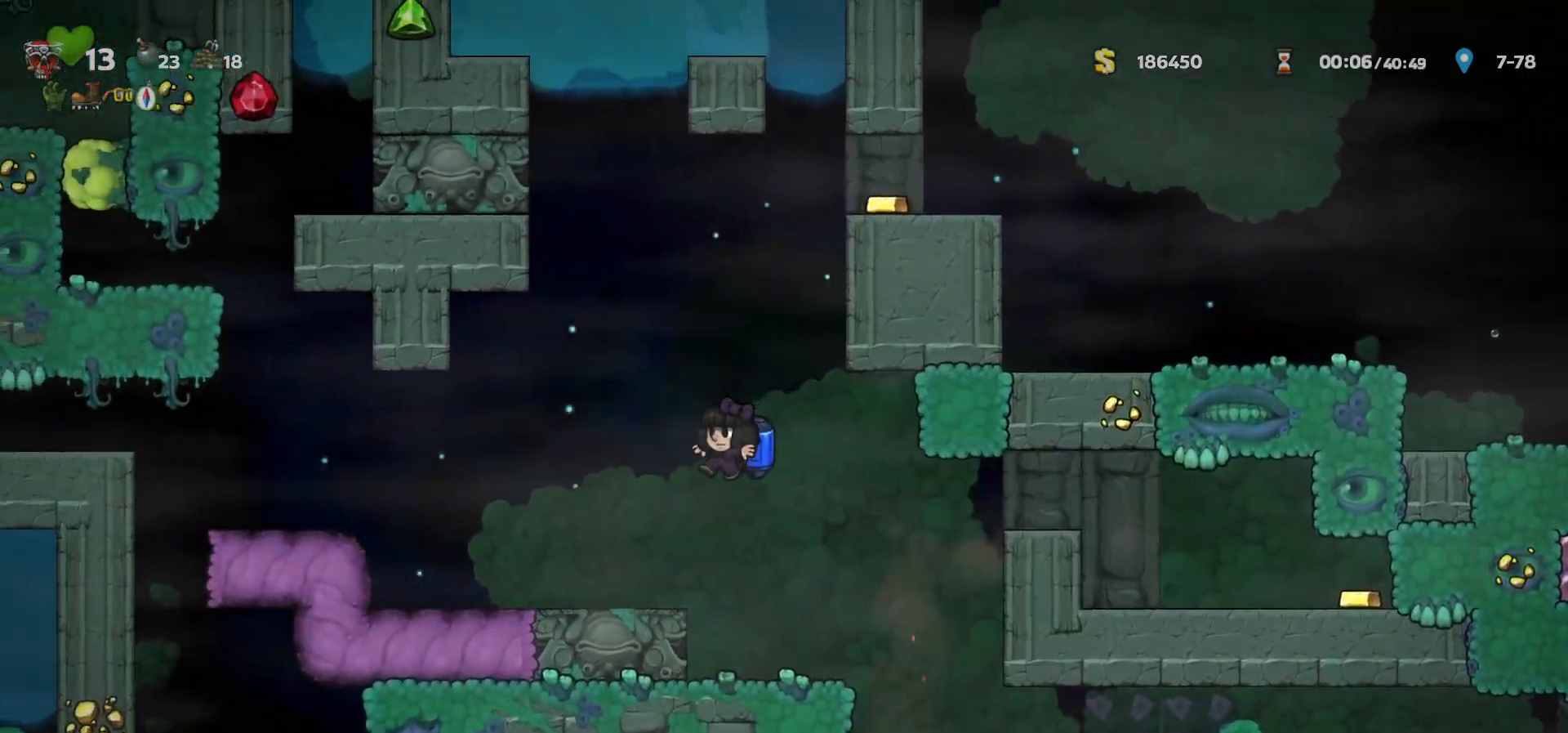
{"keys": ["left"], "events": [[300, "c", "down"], [400, "c", "up"]]}
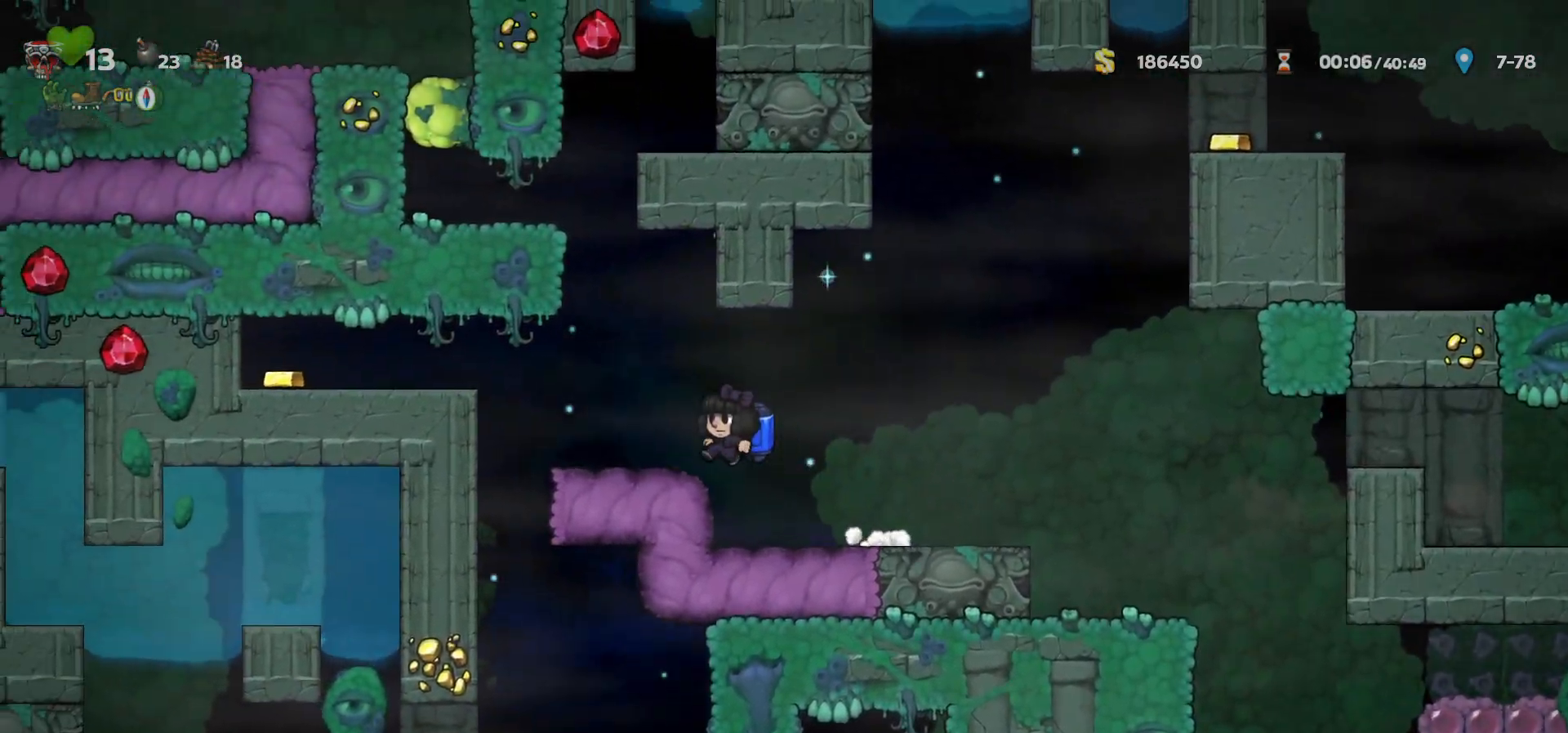
{"keys": [], "events": [[133, "left", "up"], [250, "left", "down"], [383, "left", "up"]]}
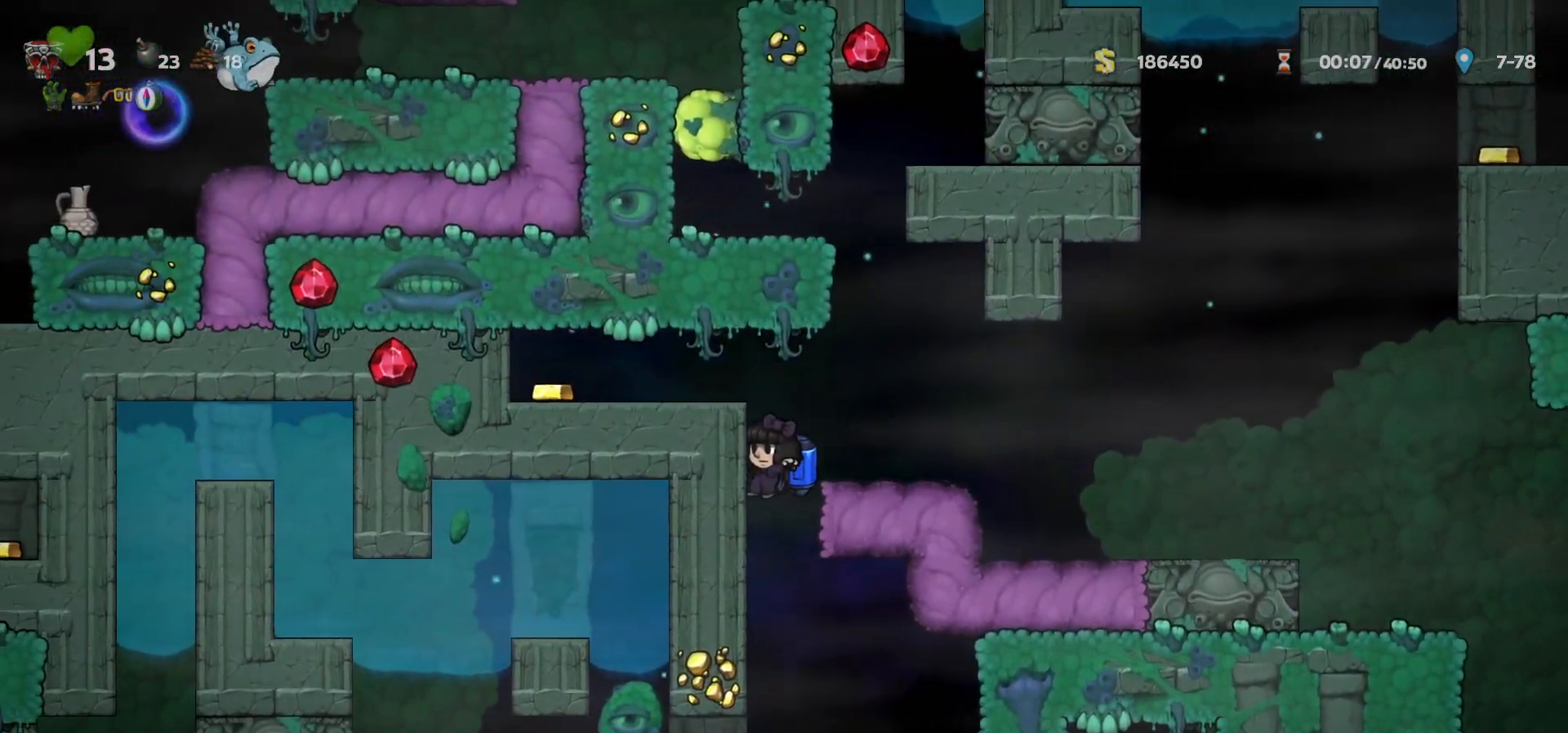
{"keys": ["c"], "events": [[17, "a", "down"], [67, "a", "up"], [267, "c", "down"], [333, "c", "up"], [383, "c", "down"]]}
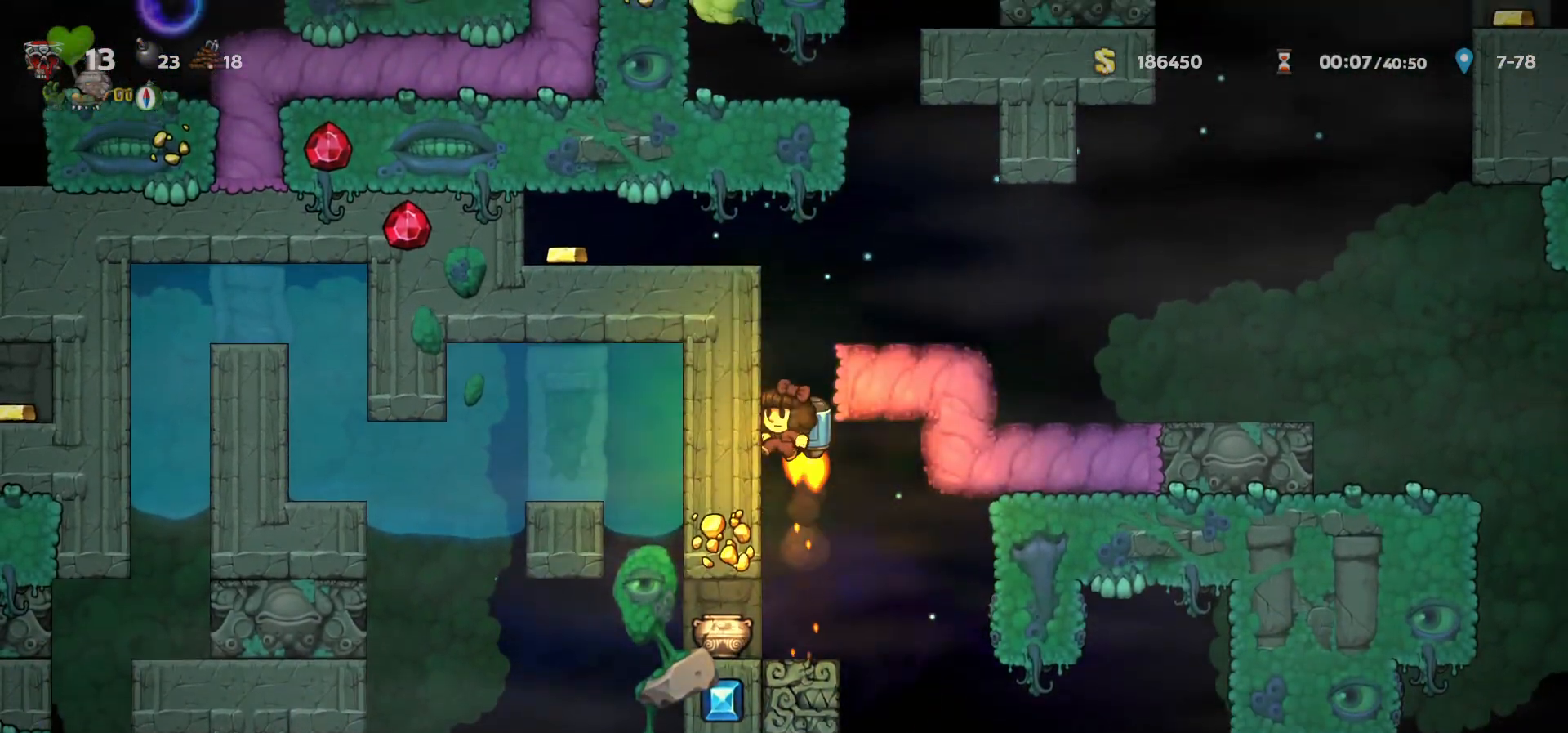
{"keys": ["c"], "events": [[267, "right", "down"], [367, "right", "up"]]}
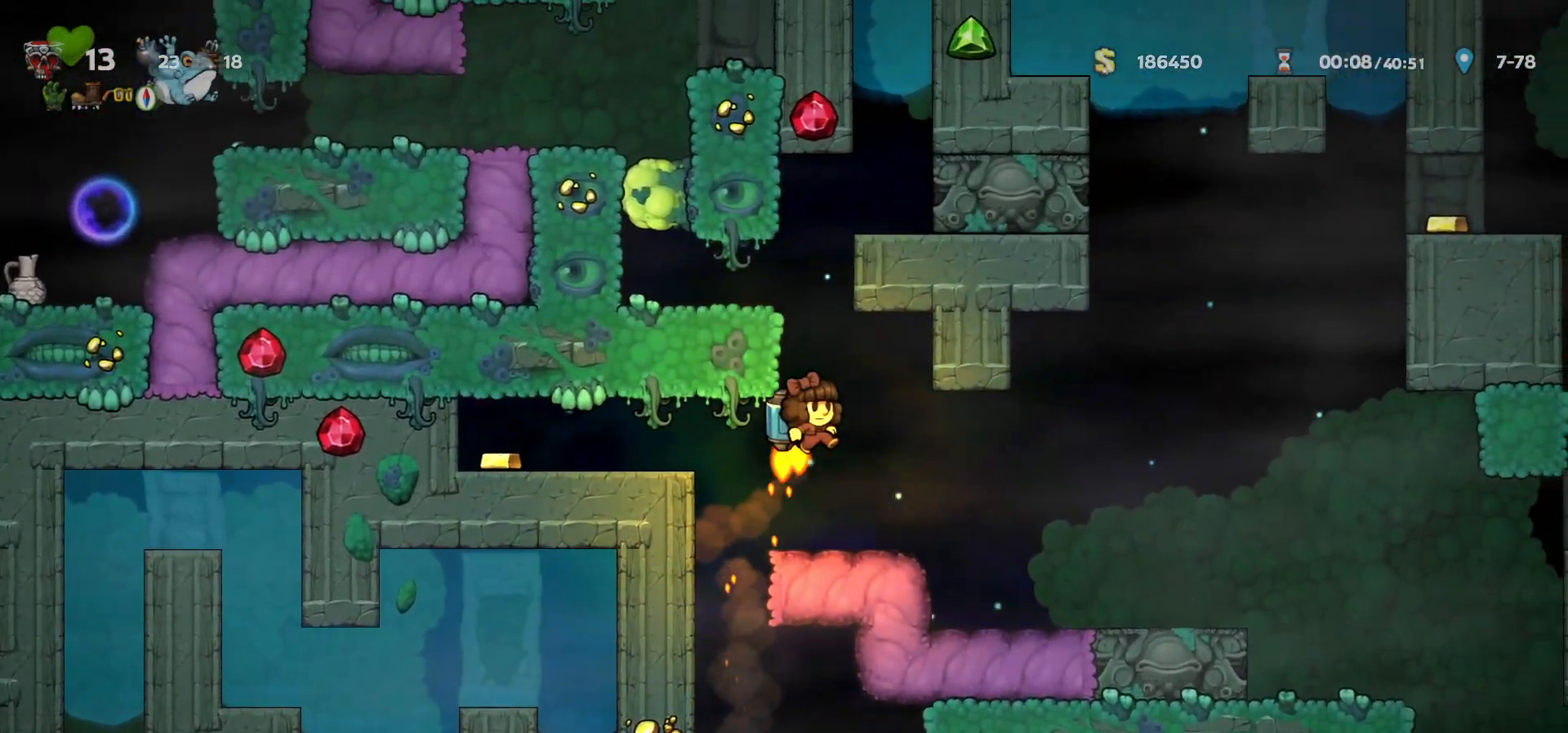
{"keys": ["left"], "events": [[67, "left", "down"], [133, "c", "up"], [433, "c", "down"], [500, "c", "up"]]}
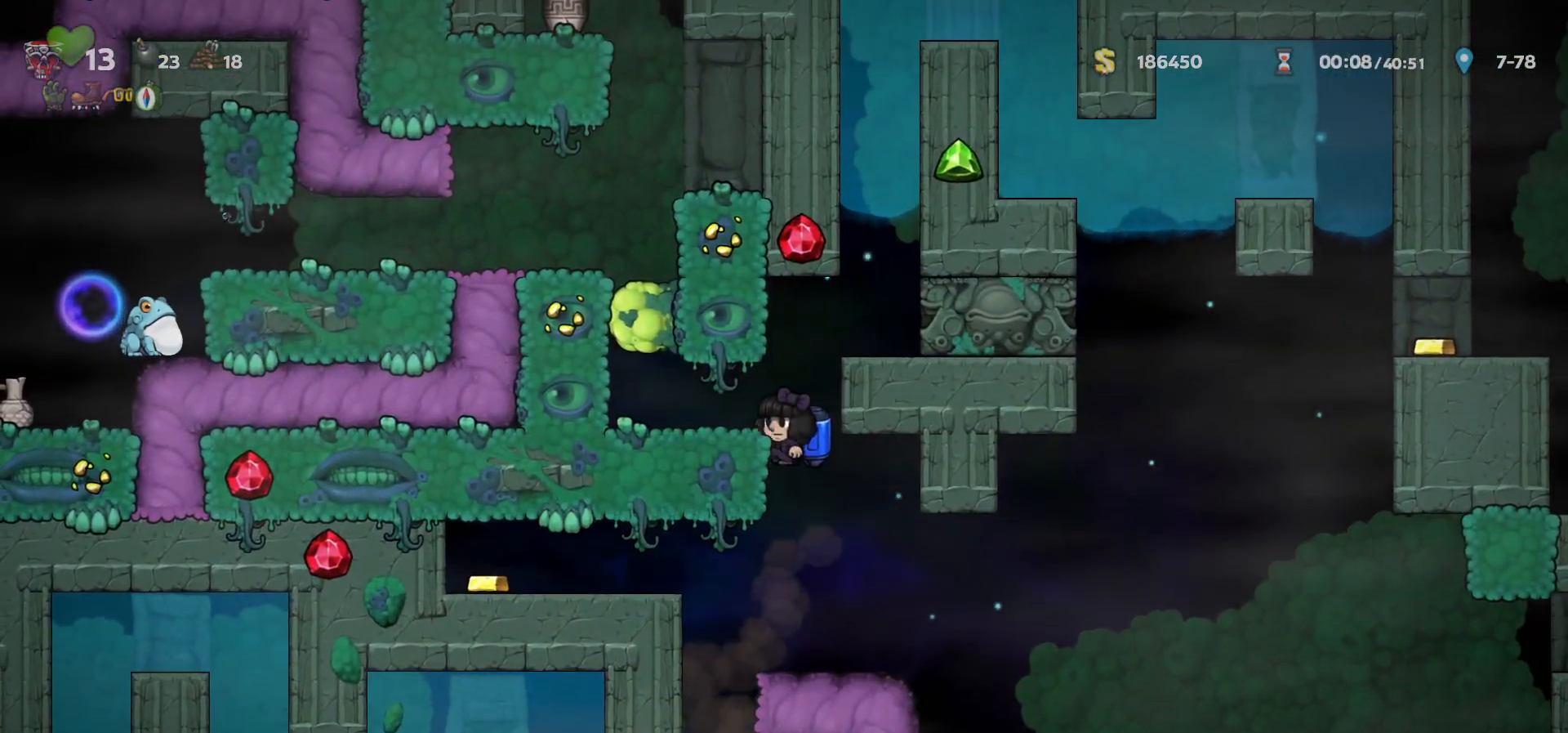
{"keys": ["c"], "events": [[283, "left", "up"], [300, "x", "down"], [367, "x", "up"], [467, "c", "down"]]}
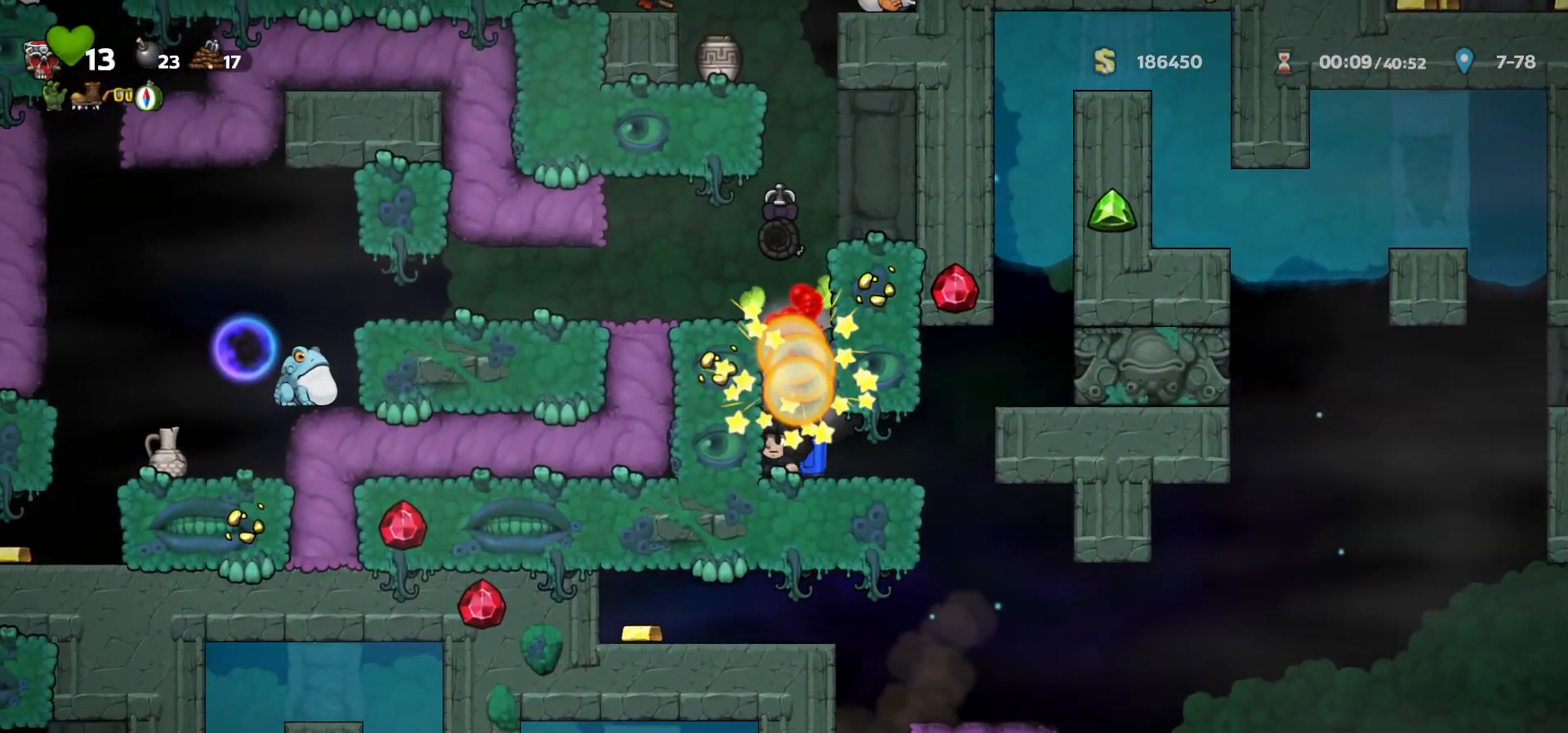
{"keys": ["left"], "events": [[50, "c", "up"], [117, "c", "down"], [333, "c", "up"], [367, "left", "down"]]}
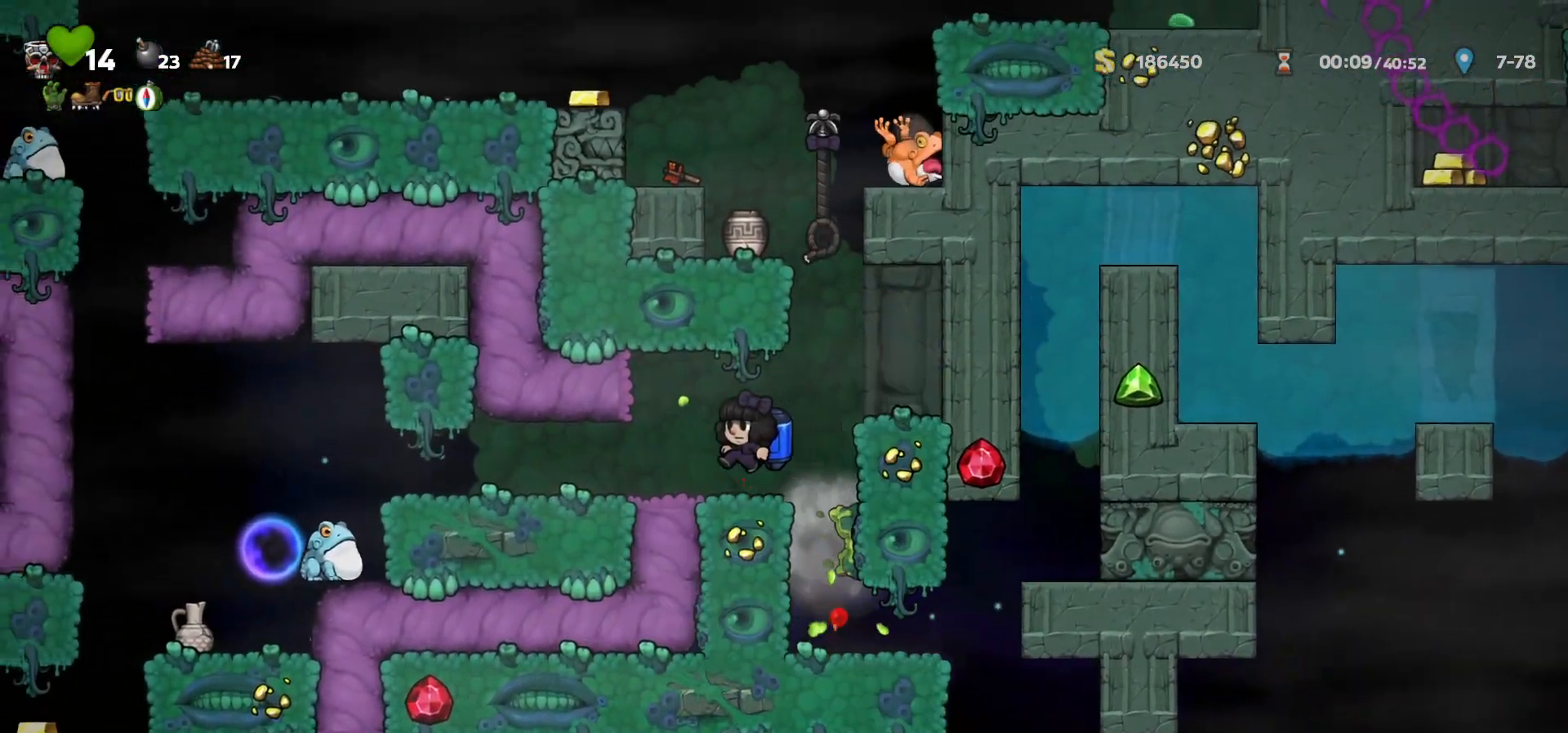
{"keys": ["a"], "events": [[450, "a", "down"], [500, "left", "up"]]}
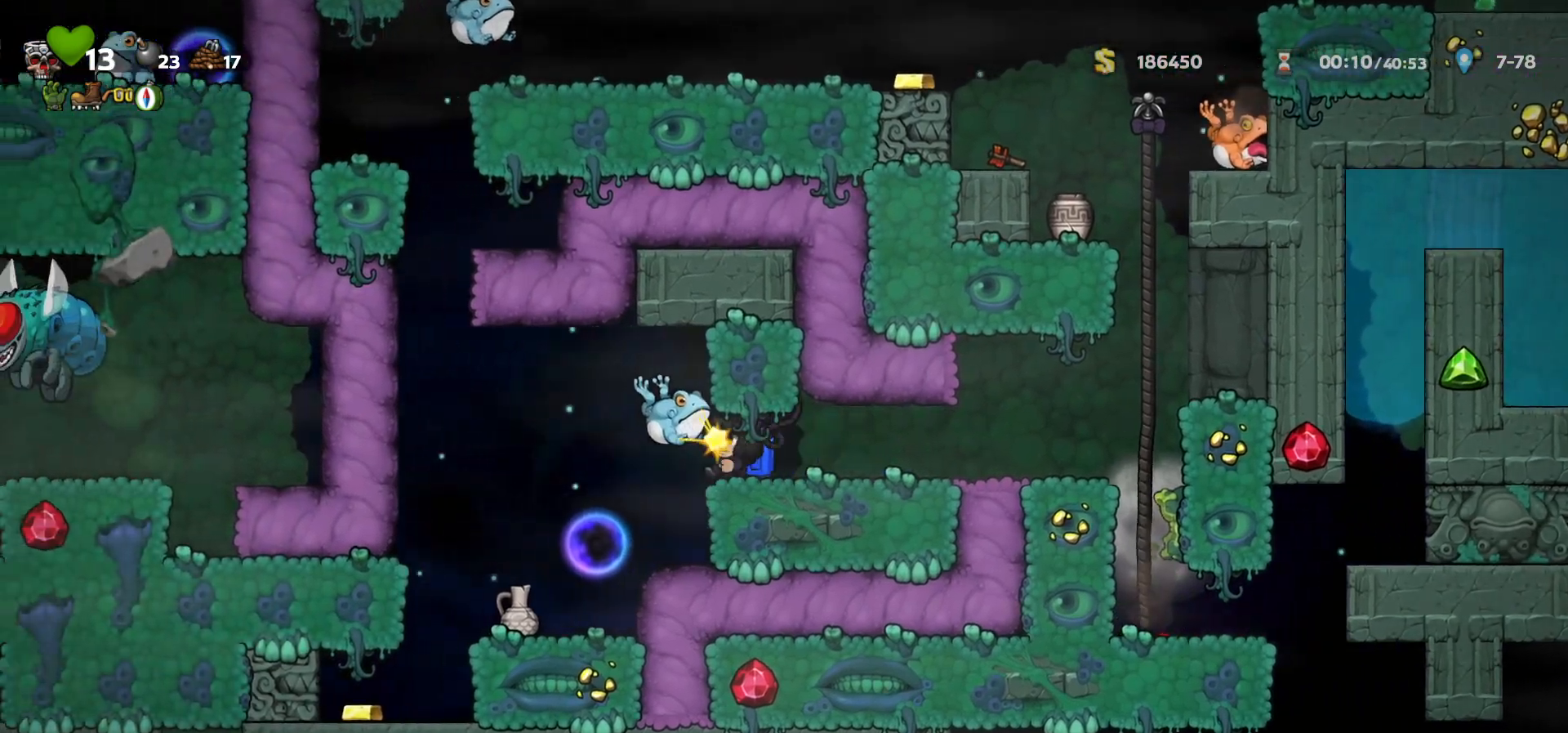
{"keys": ["a", "left"], "events": [[17, "a", "up"], [417, "left", "down"], [433, "a", "down"]]}
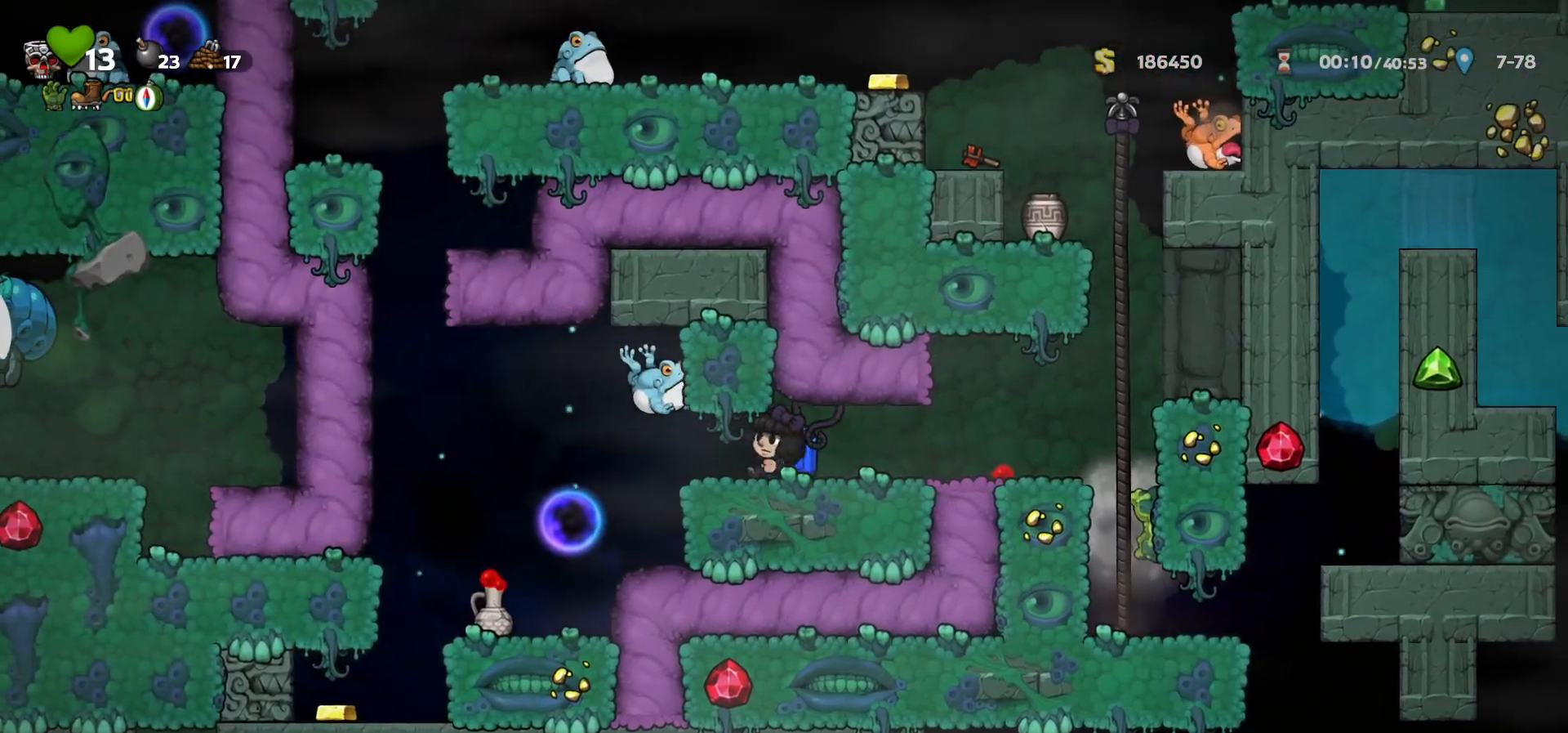
{"keys": [], "events": [[33, "a", "up"], [167, "left", "up"], [283, "right", "down"], [300, "a", "down"], [383, "a", "up"], [383, "right", "up"]]}
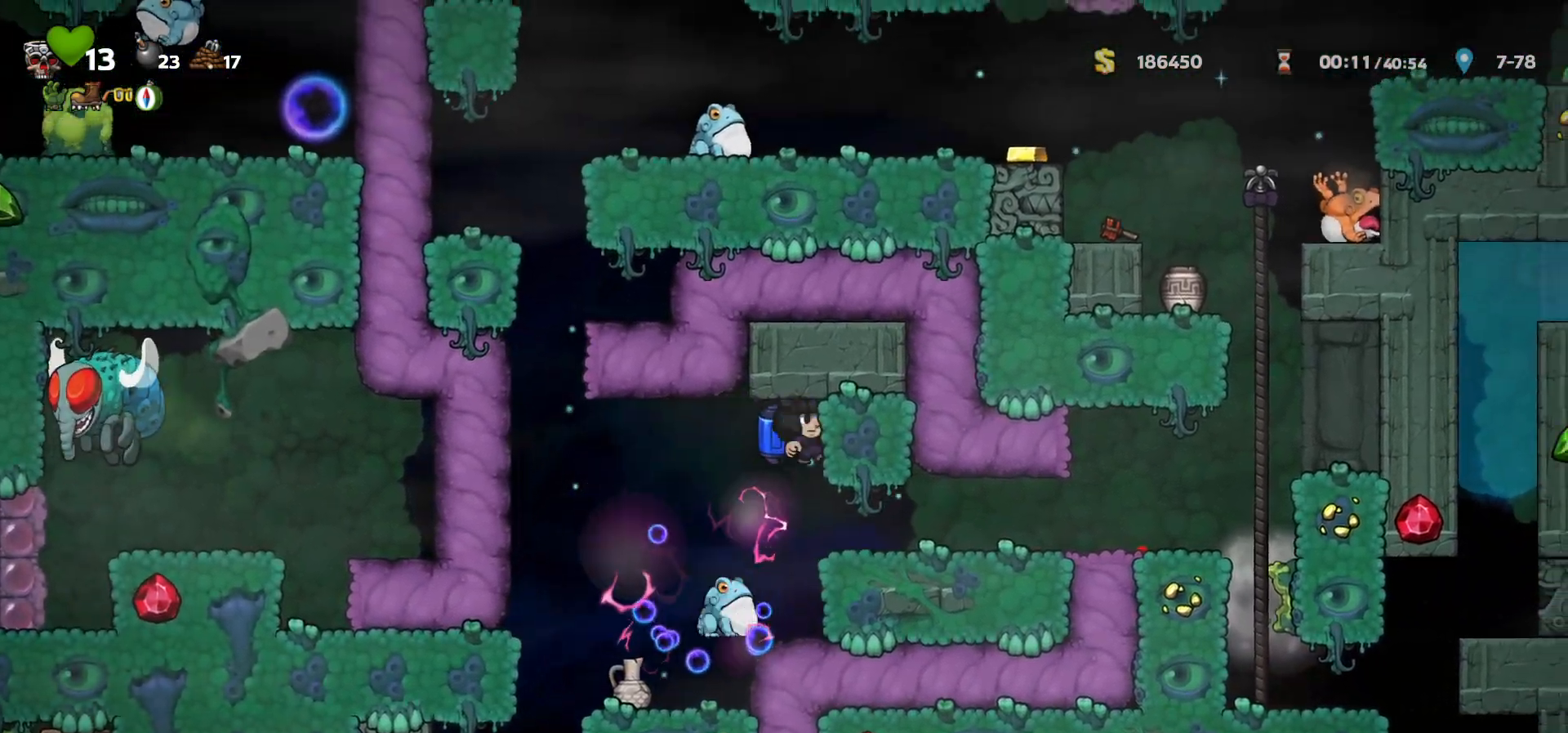
{"keys": ["c", "left"], "events": [[233, "left", "down"], [267, "c", "down"], [333, "c", "up"], [417, "c", "down"]]}
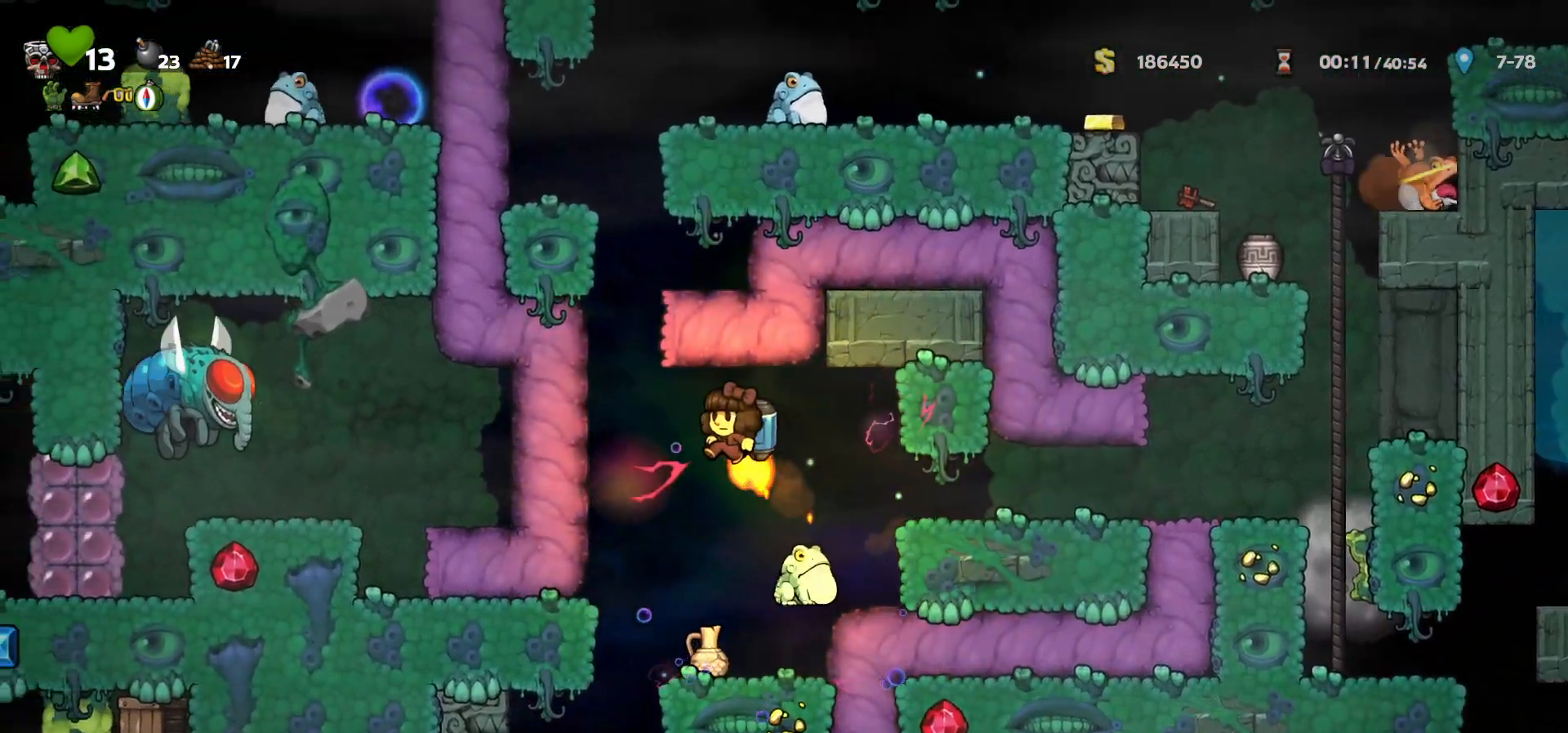
{"keys": ["c"], "events": [[200, "left", "up"]]}
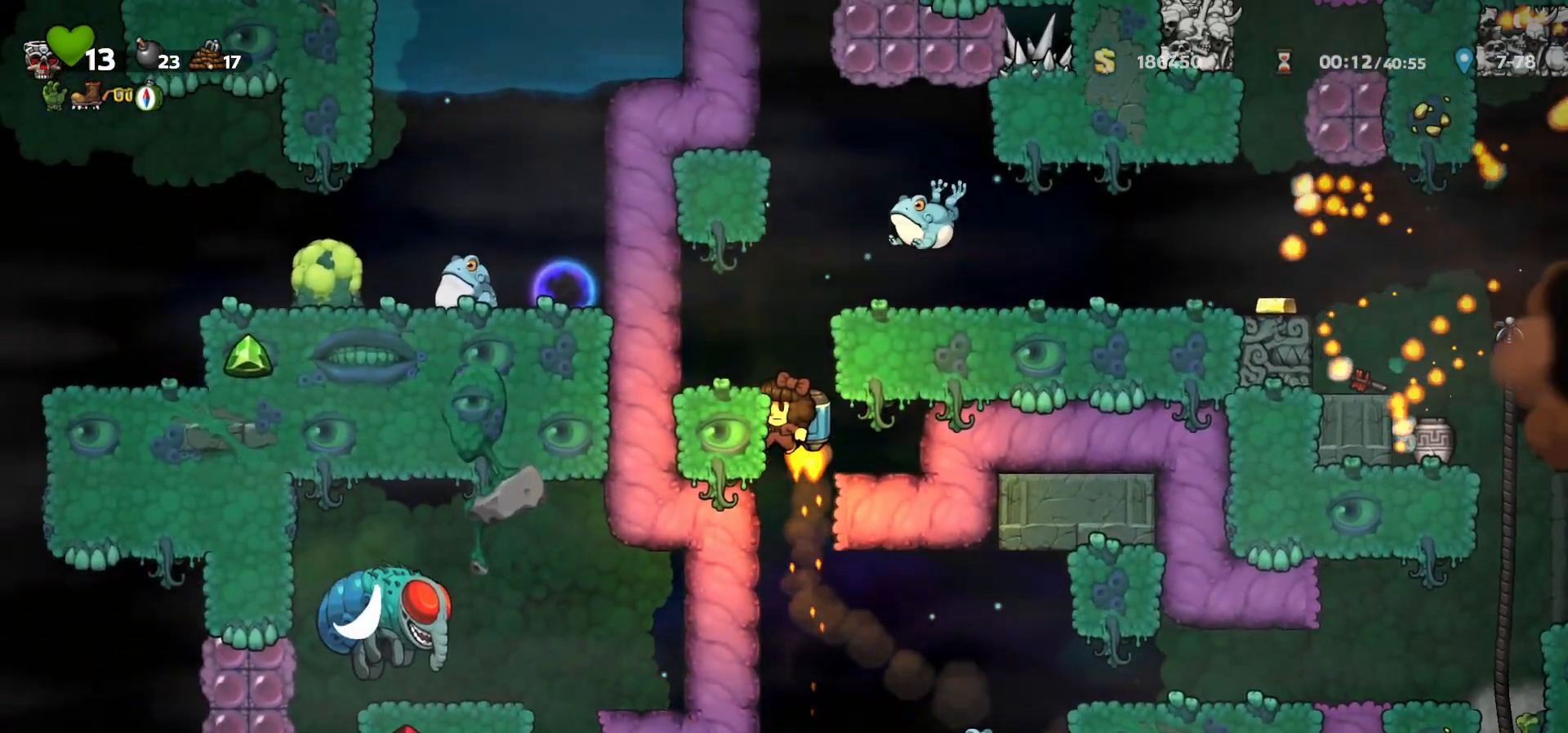
{"keys": ["right"], "events": [[183, "a", "down"], [283, "a", "up"], [317, "c", "up"], [333, "right", "down"]]}
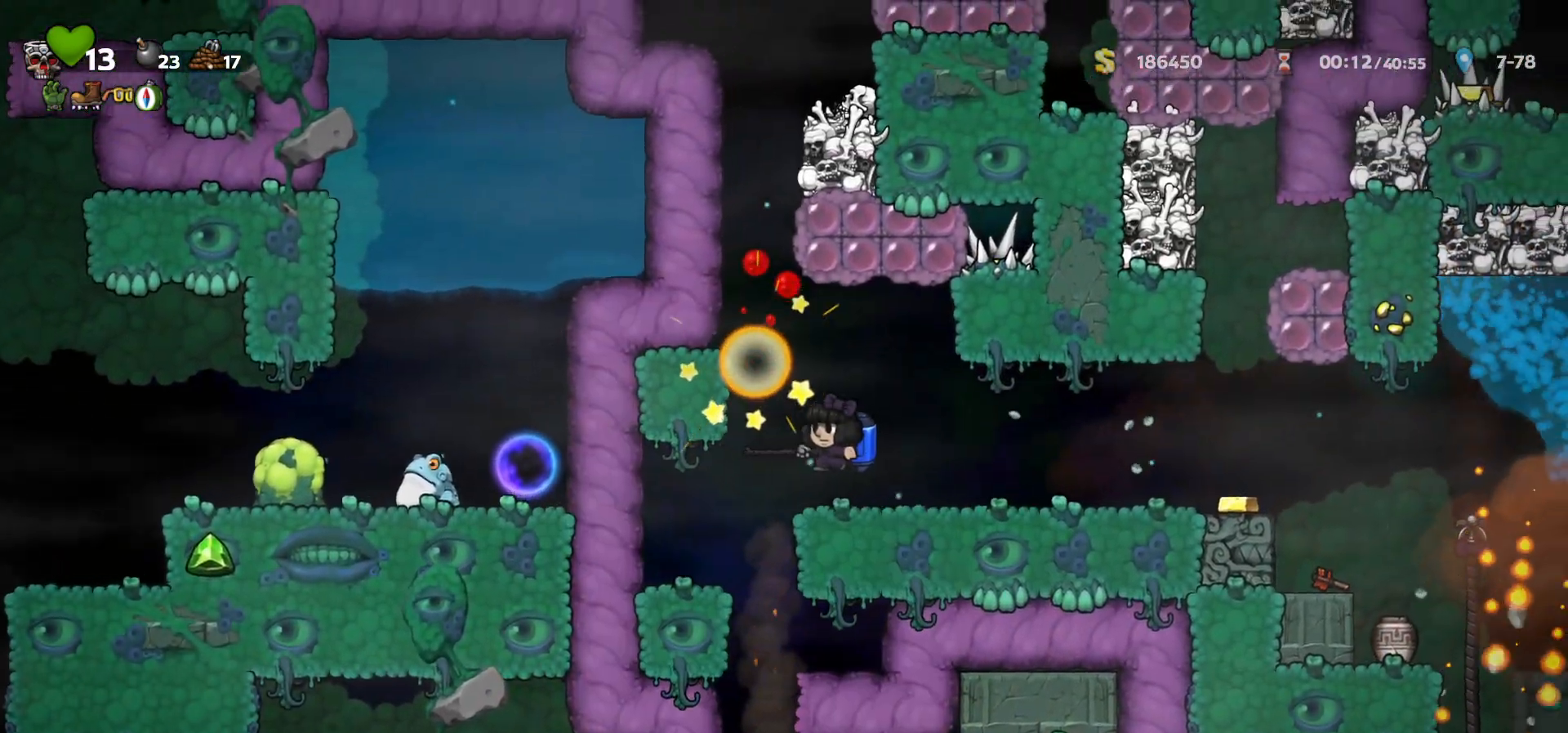
{"keys": ["down", "right"], "events": [[33, "right", "up"], [183, "left", "down"], [217, "down", "down"], [233, "left", "up"], [283, "s", "down"], [333, "s", "up"], [350, "down", "up"], [417, "right", "down"], [483, "down", "down"]]}
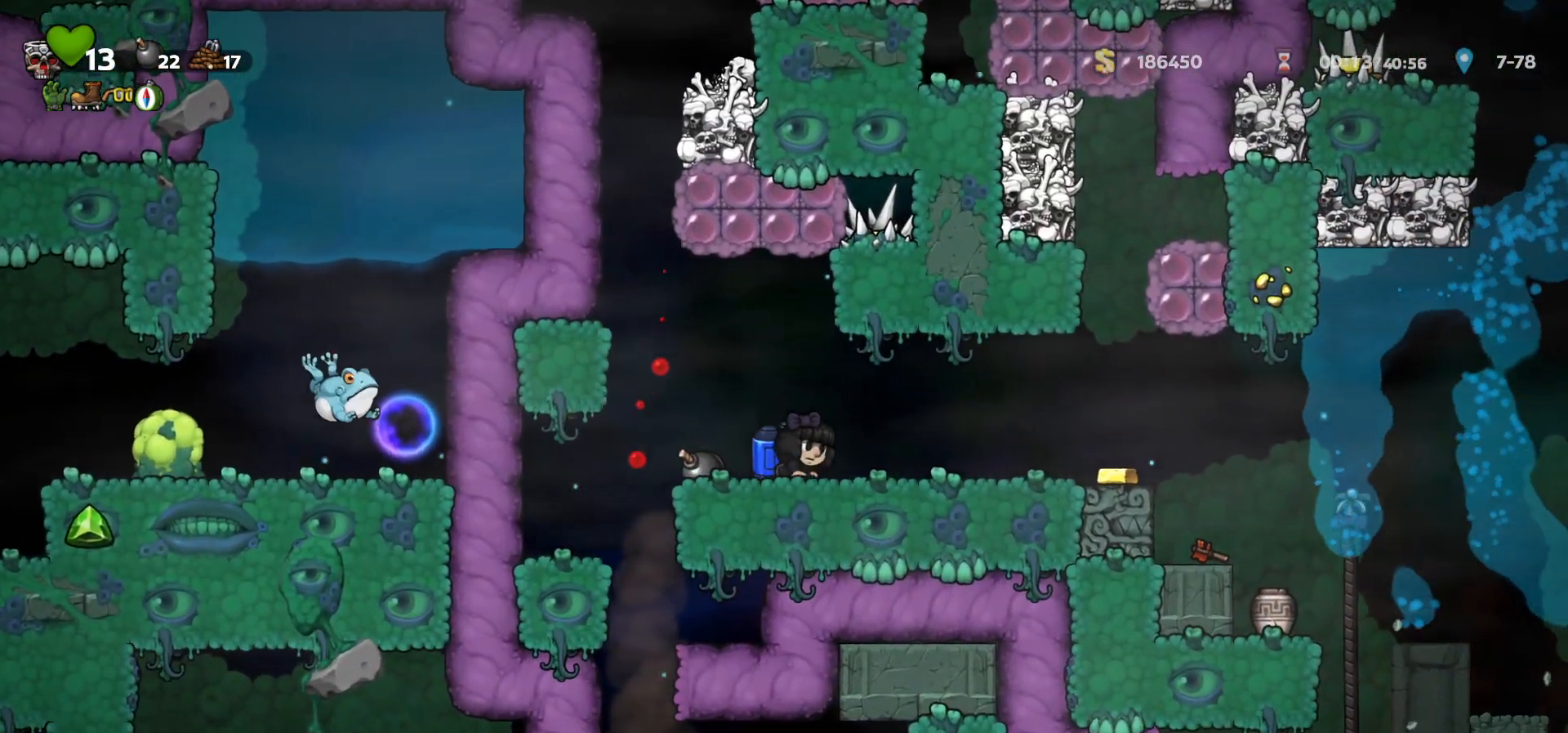
{"keys": [], "events": [[50, "a", "down"], [50, "left", "down"], [50, "right", "up"], [83, "down", "up"], [100, "a", "up"], [200, "left", "up"], [283, "left", "down"], [367, "down", "down"], [417, "left", "up"], [433, "a", "down"], [500, "a", "up"], [500, "down", "up"]]}
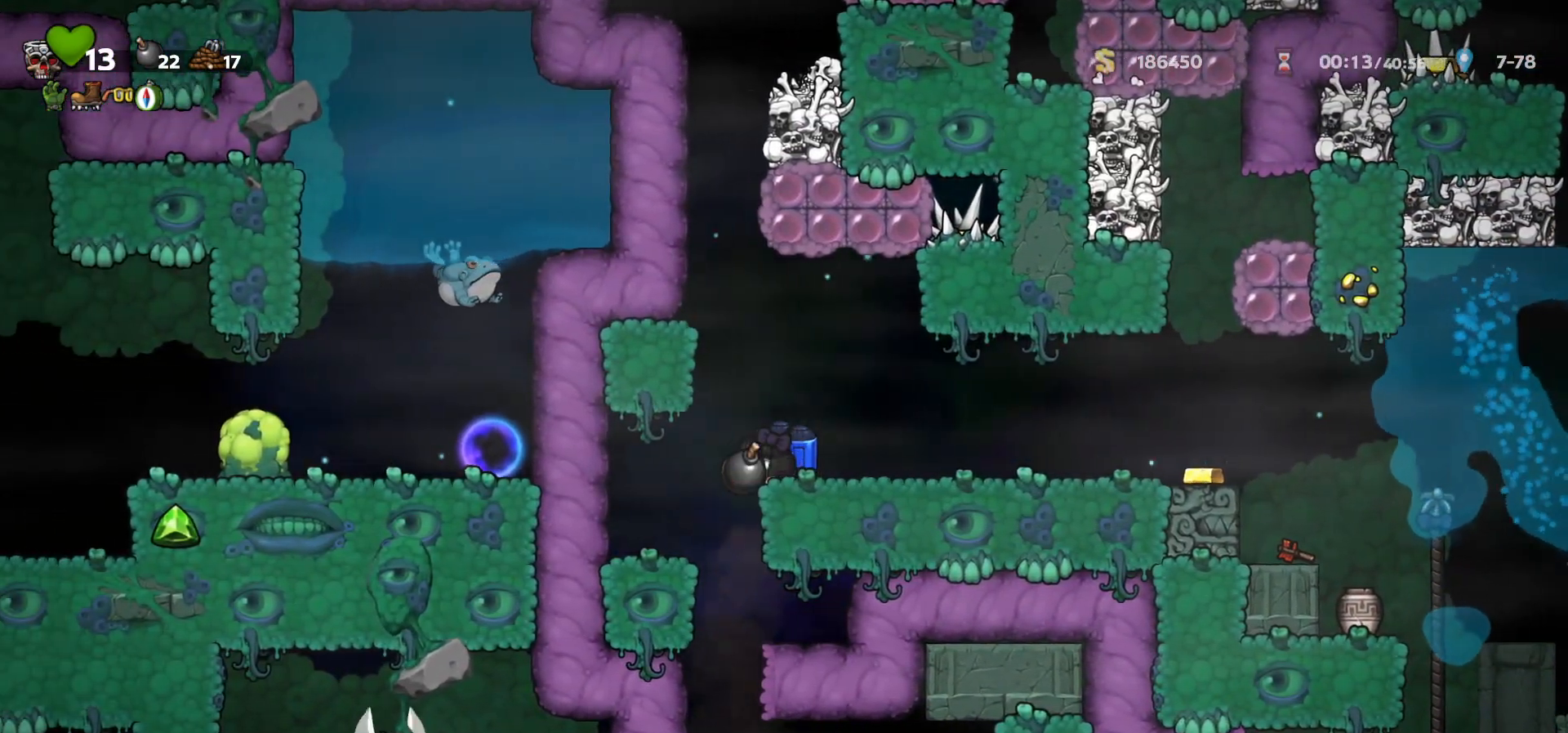
{"keys": ["a", "down"], "events": [[33, "left", "down"], [183, "left", "up"], [450, "down", "down"], [483, "a", "down"]]}
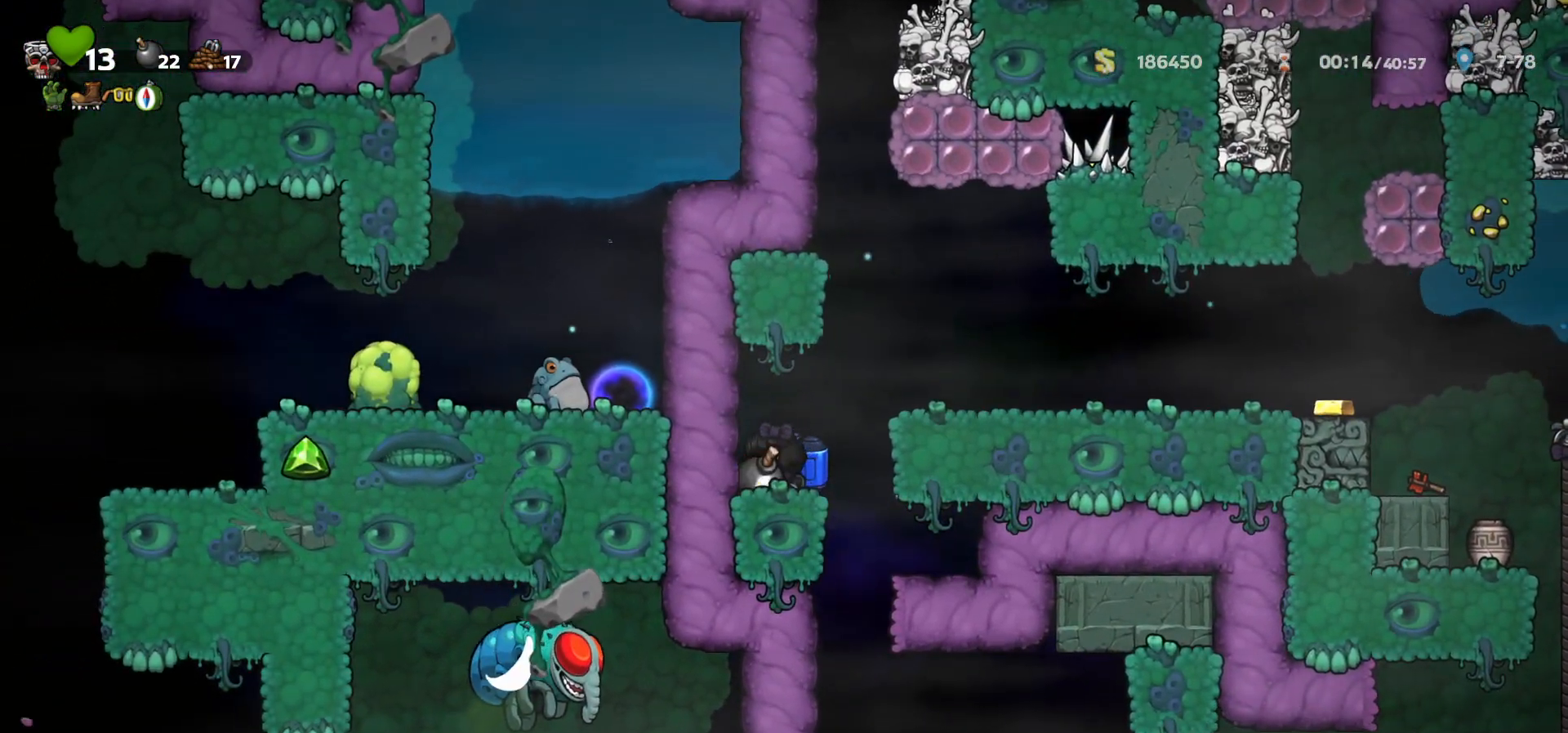
{"keys": ["left"], "events": [[50, "c", "down"], [67, "right", "down"], [83, "a", "up"], [100, "down", "up"], [167, "c", "up"], [450, "right", "up"], [500, "left", "down"]]}